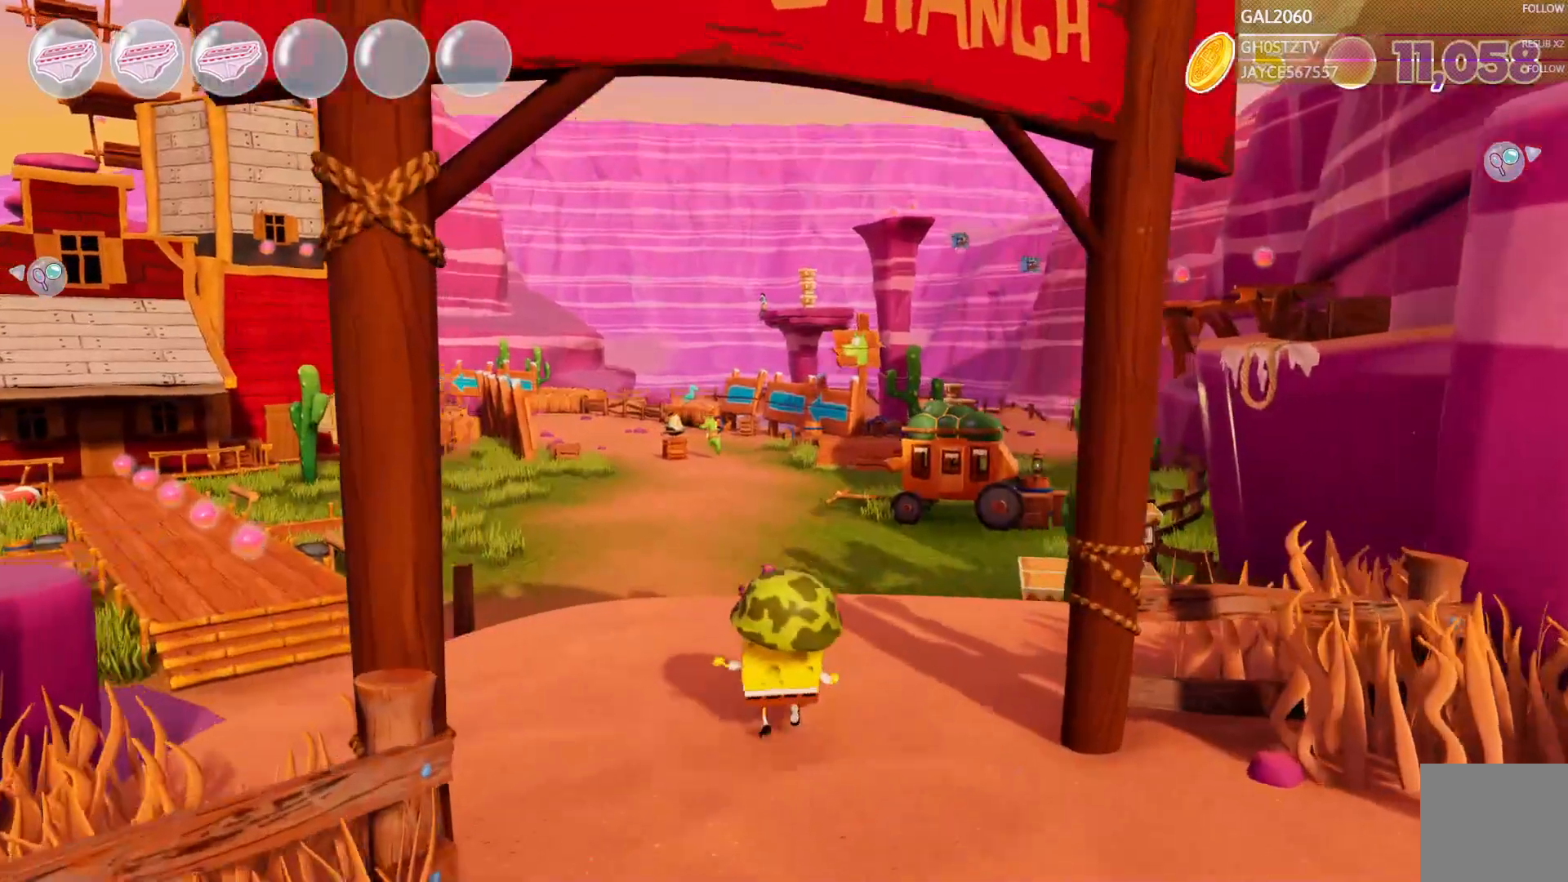
Gameplay with a controller (PlayStation layout); each line is a JSON object with the inputs held at the frame after it (dt_ms = milliseconds from this image to that frame). "events" lists button and stick changes between this image and that frame as [ms after this image, input, new state], when the widget could be followed in between. Not read: L3 R1 R3 left_stick.
{"dt_ms": 500, "buttons": [], "right_stick": "center", "events": [[167, "TRIANGLE", "down"], [250, "TRIANGLE", "up"]]}
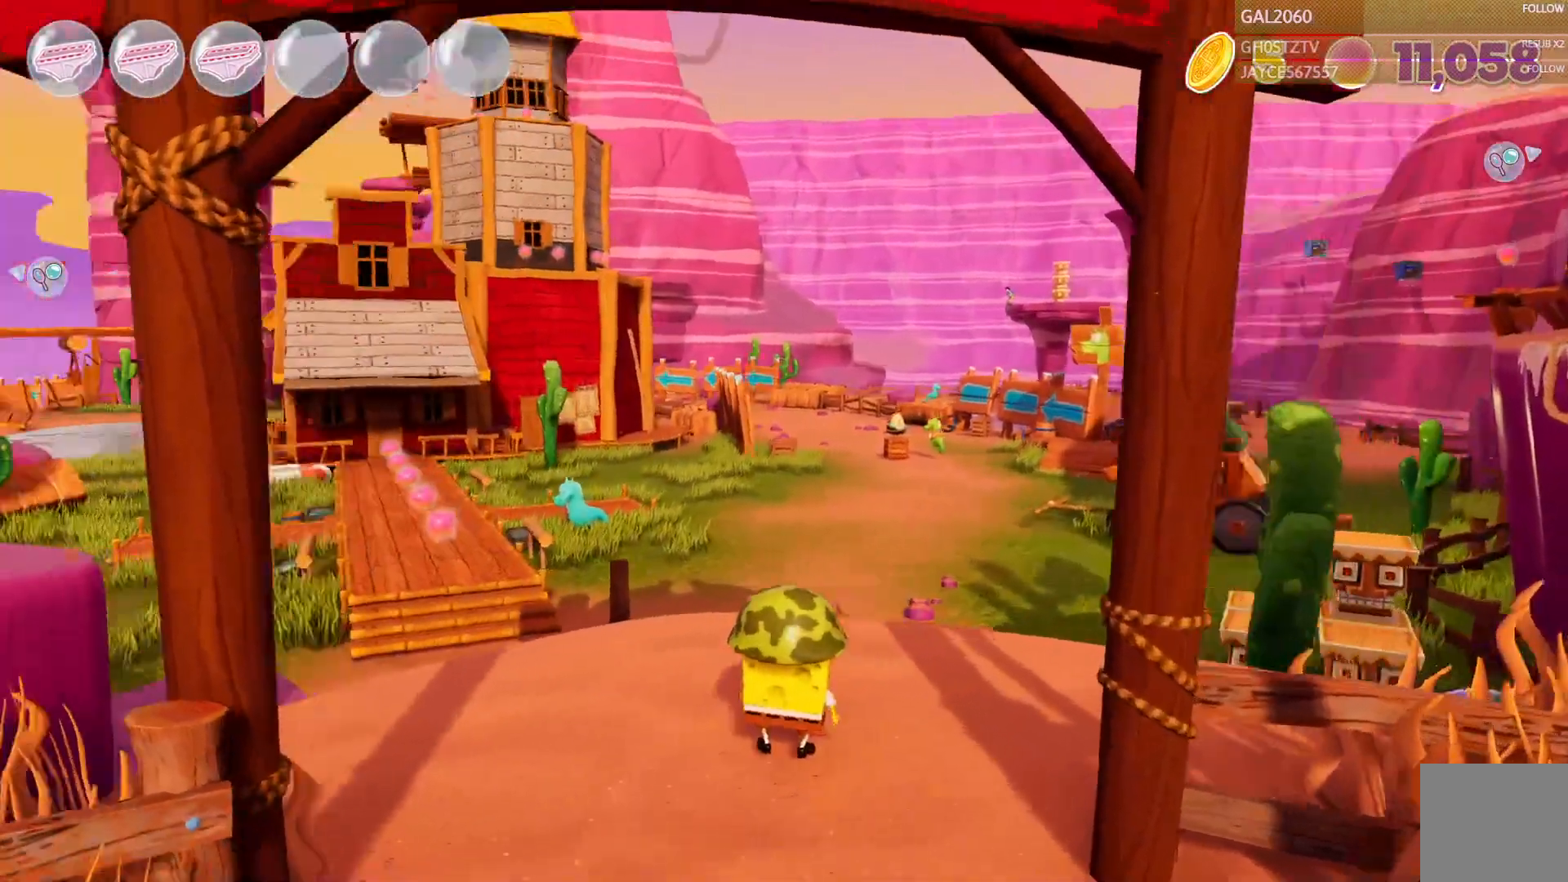
{"dt_ms": 1000, "buttons": ["DPAD_RIGHT"], "right_stick": "center"}
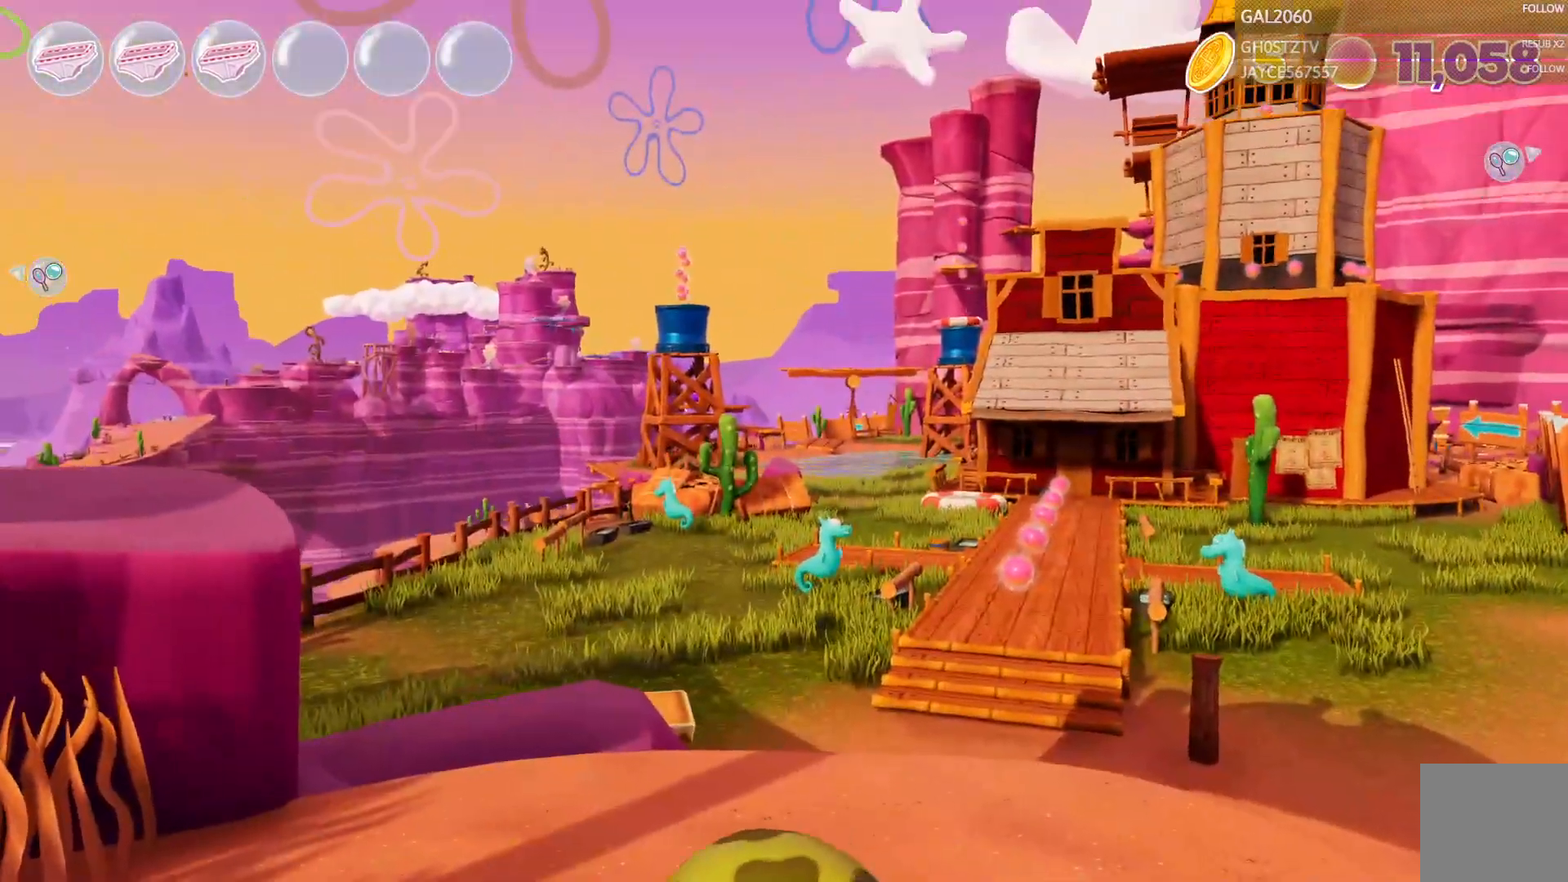
{"dt_ms": 500, "buttons": [], "right_stick": "center", "events": [[17, "DPAD_RIGHT", "up"]]}
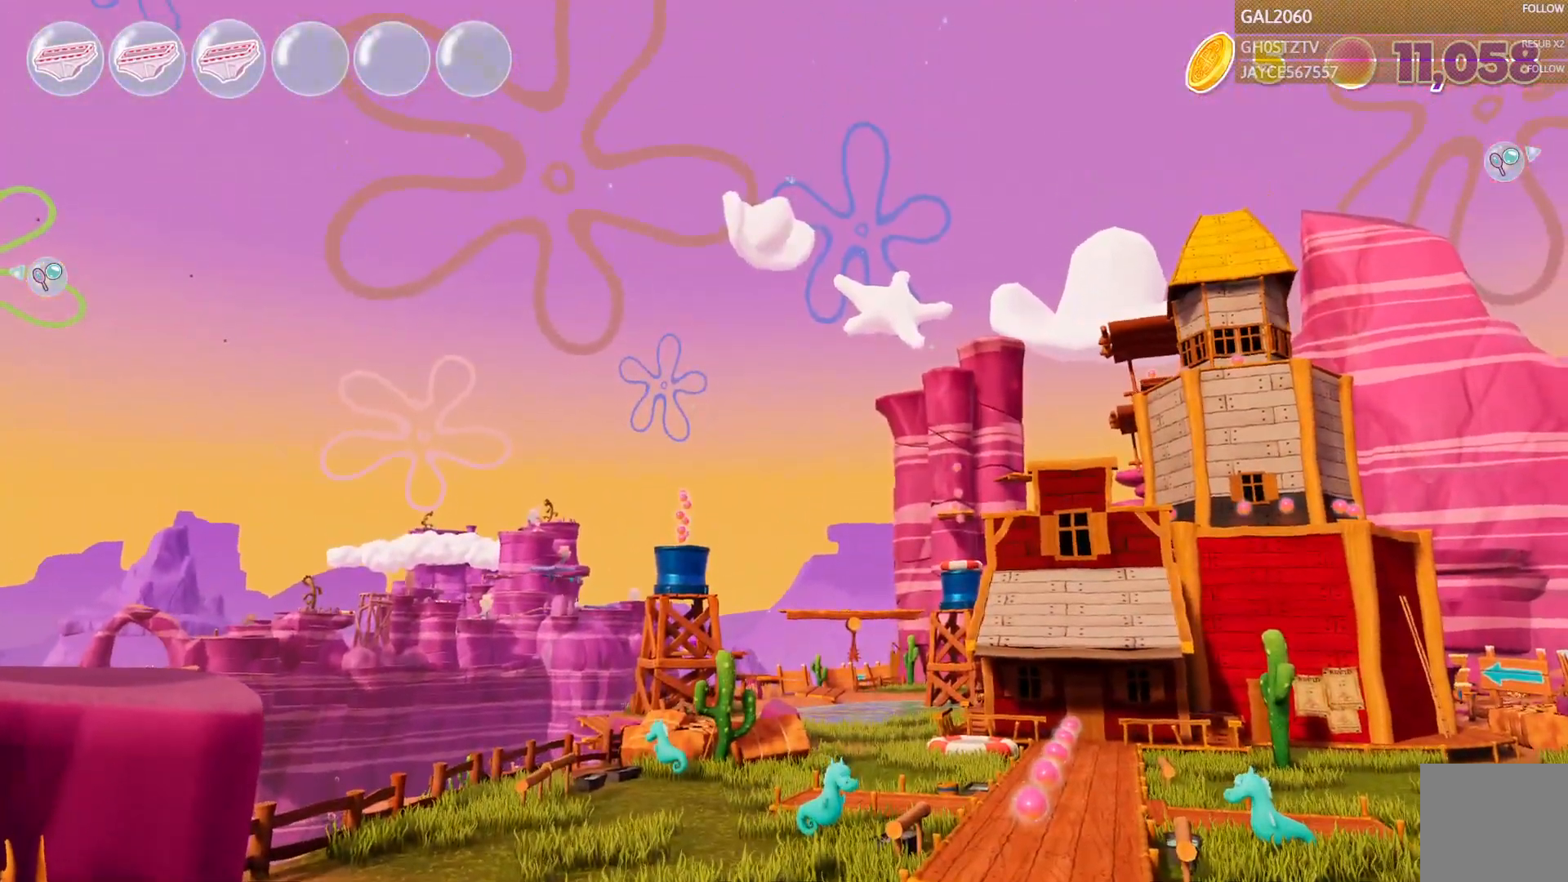
{"dt_ms": 500, "buttons": ["L1"], "right_stick": "center", "events": [[467, "L1", "down"]]}
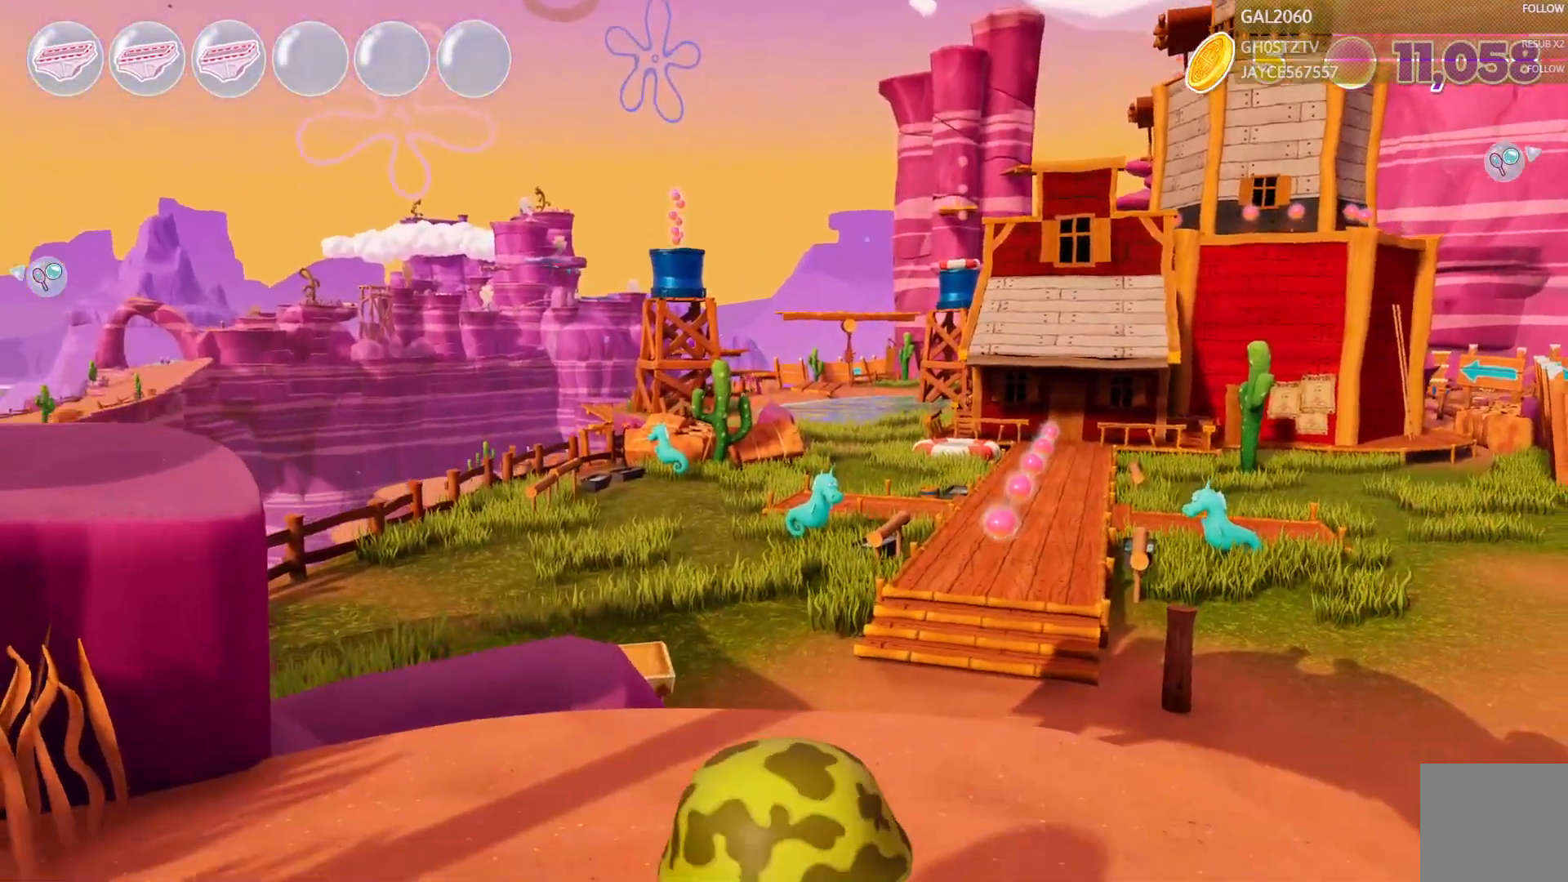
{"dt_ms": 500, "buttons": [], "right_stick": "center", "events": [[217, "L1", "up"]]}
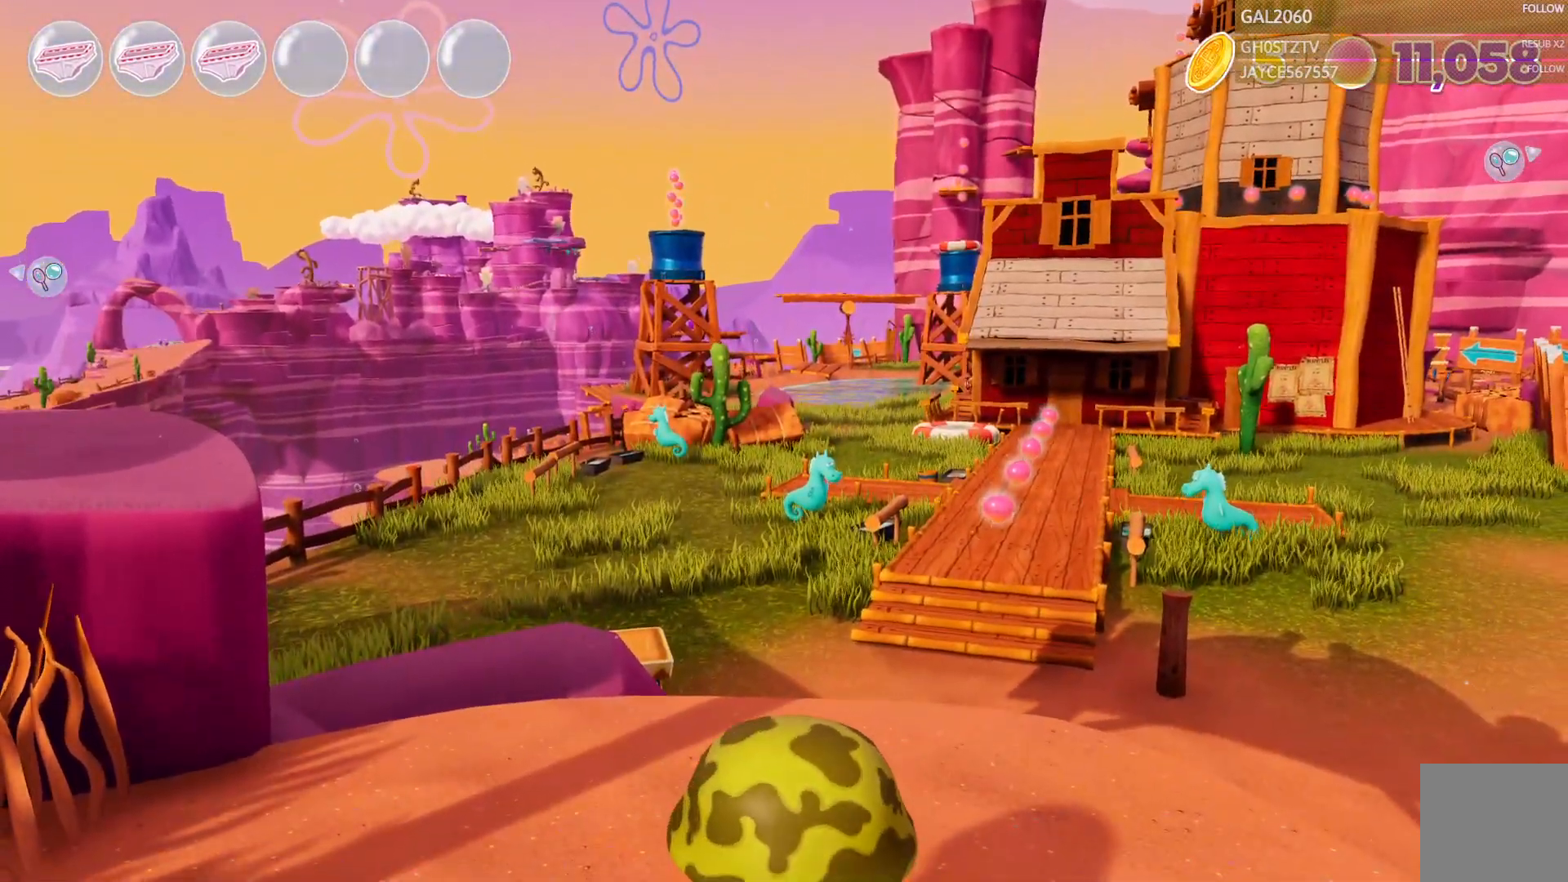
{"dt_ms": 500, "buttons": [], "right_stick": "center", "events": [[217, "L1", "down"], [433, "L1", "up"]]}
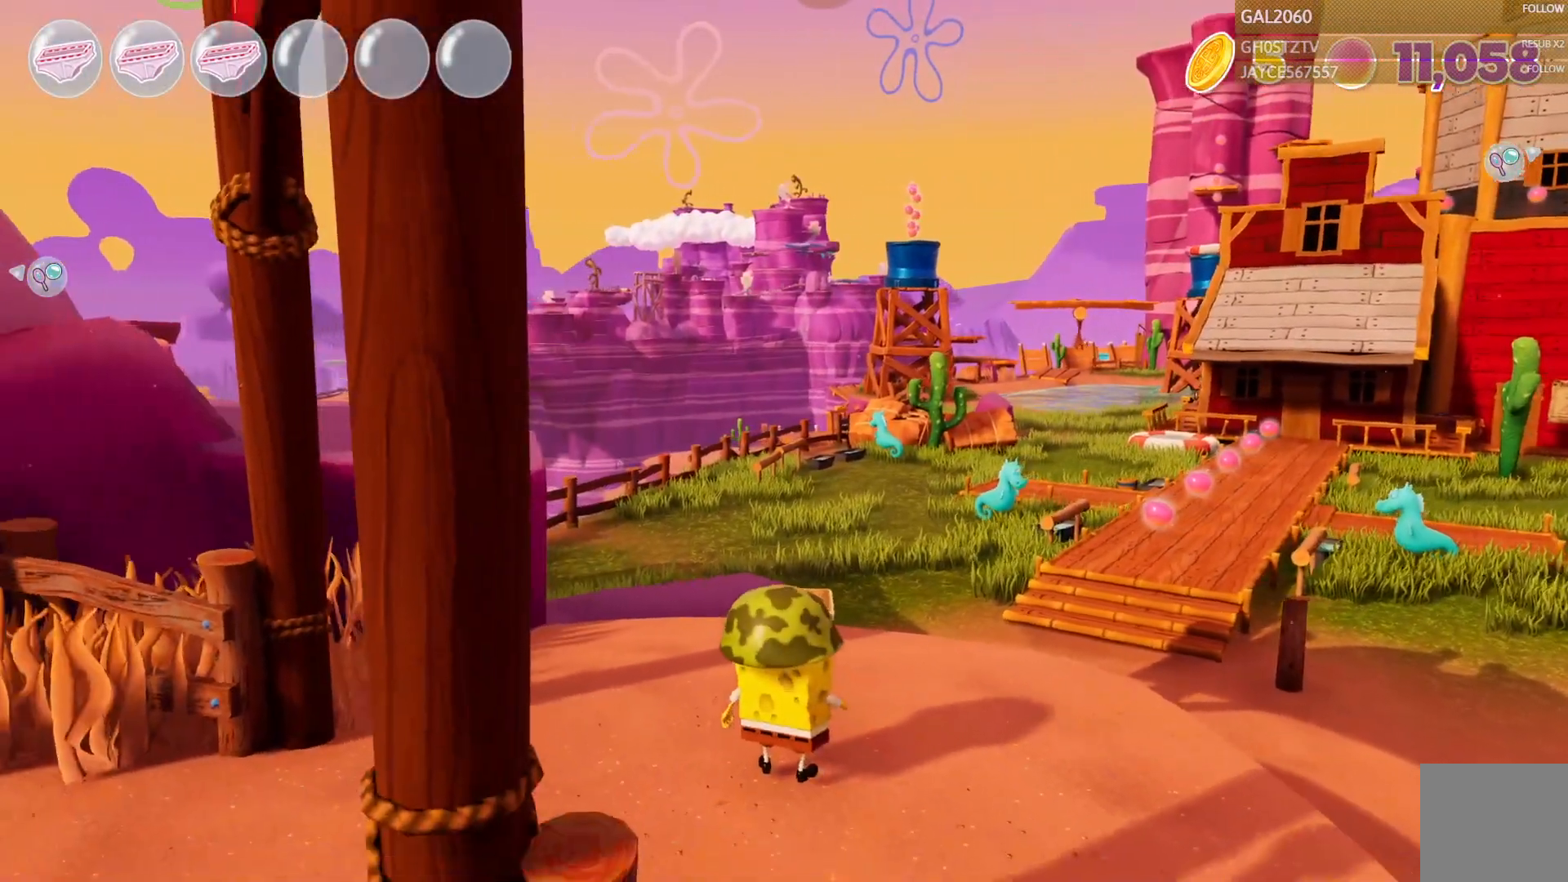
{"dt_ms": 500, "buttons": [], "right_stick": "center", "events": []}
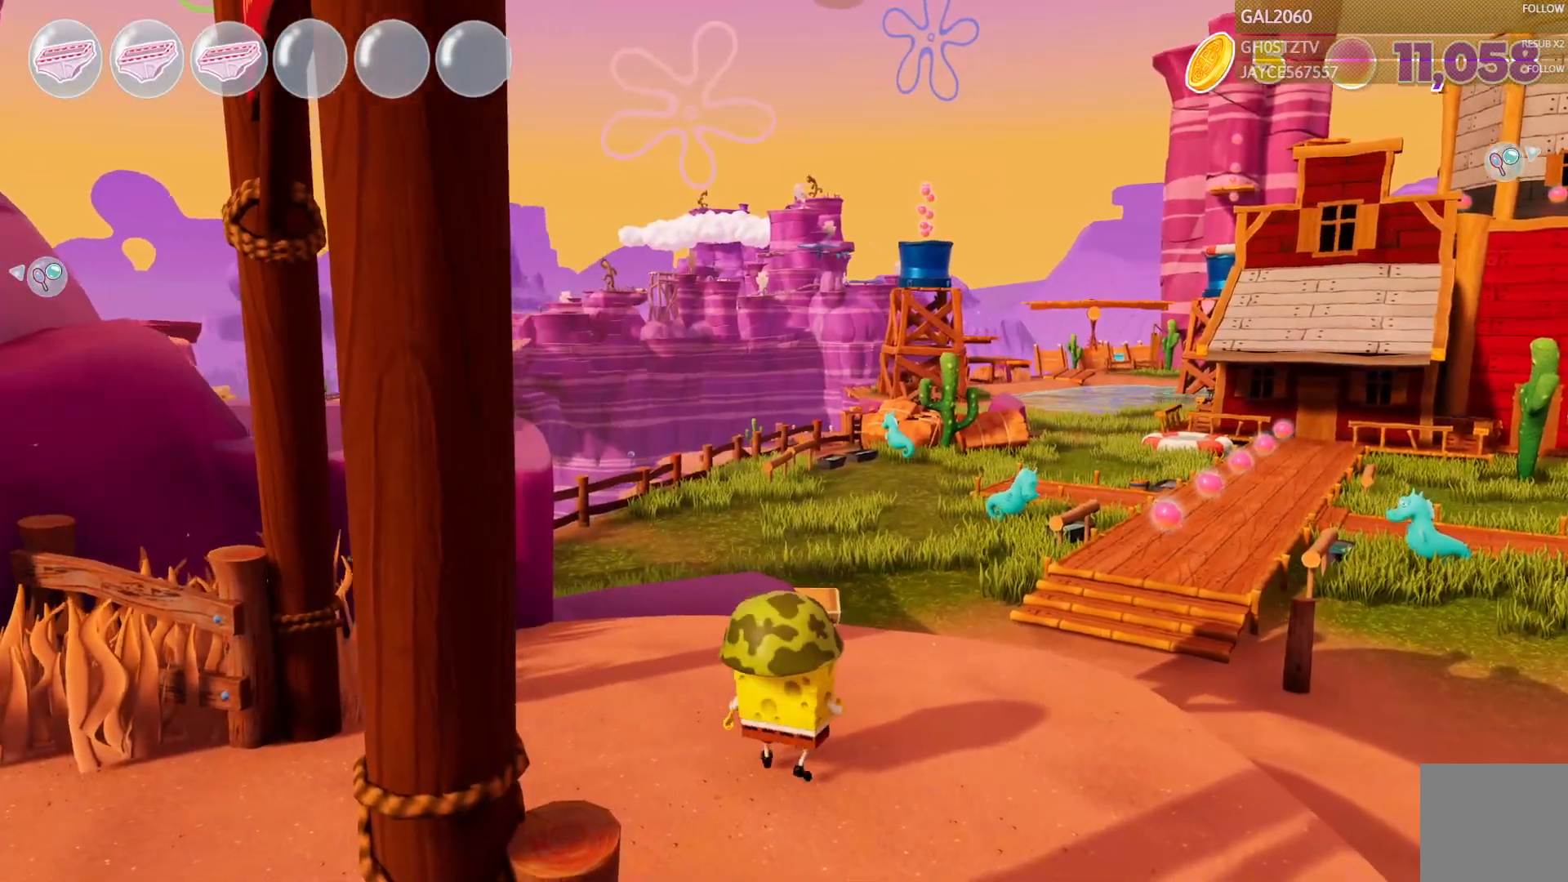
{"dt_ms": 500, "buttons": [], "right_stick": "center", "events": [[150, "L1", "down"], [217, "L1", "up"]]}
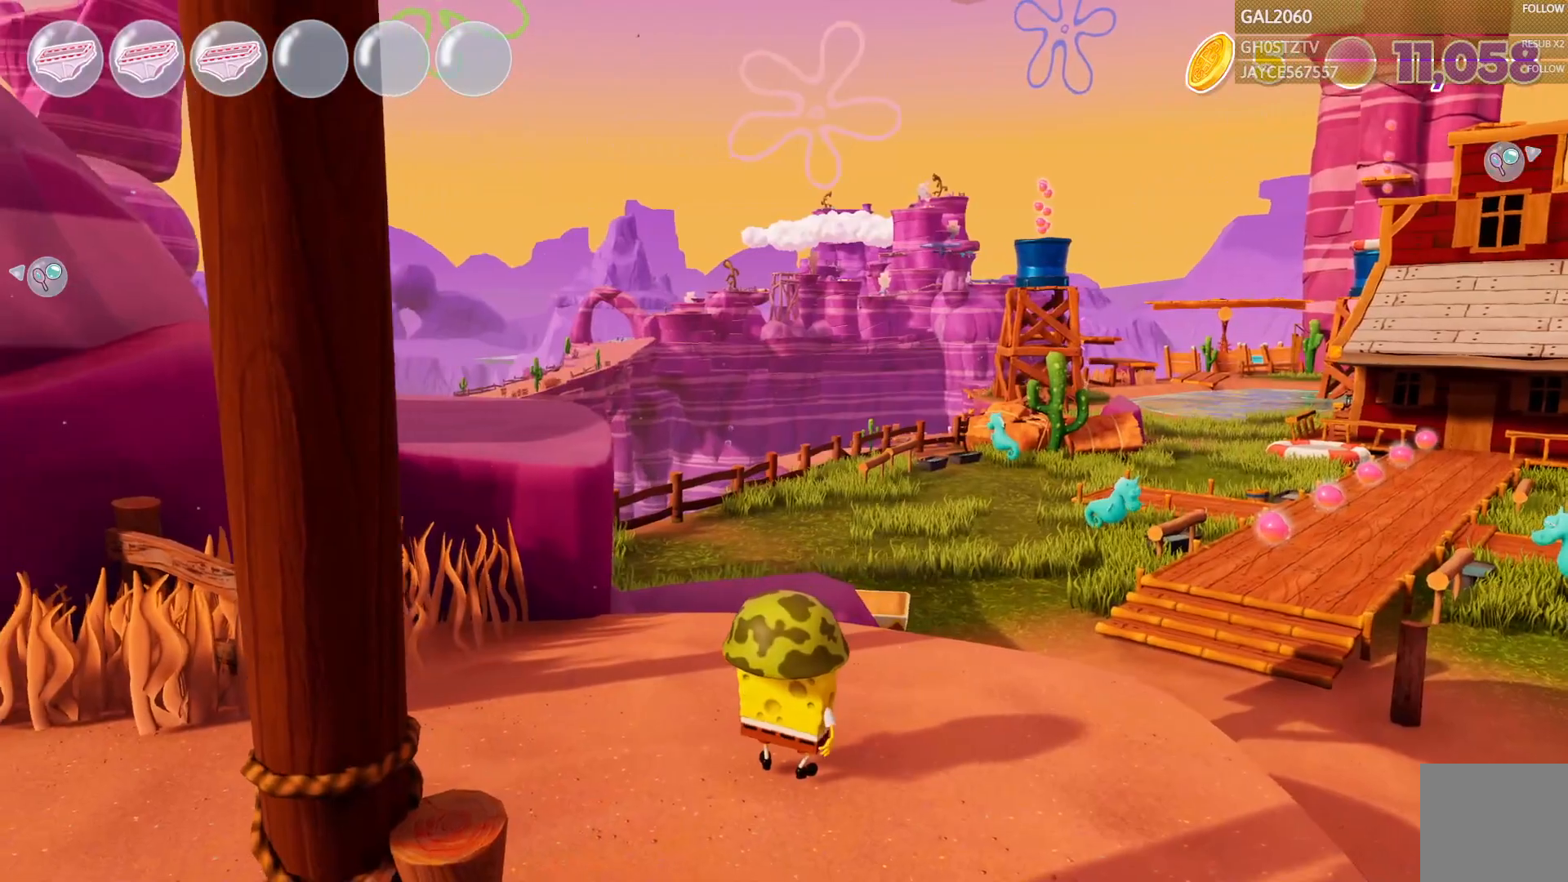
{"dt_ms": 500, "buttons": [], "right_stick": "center", "events": []}
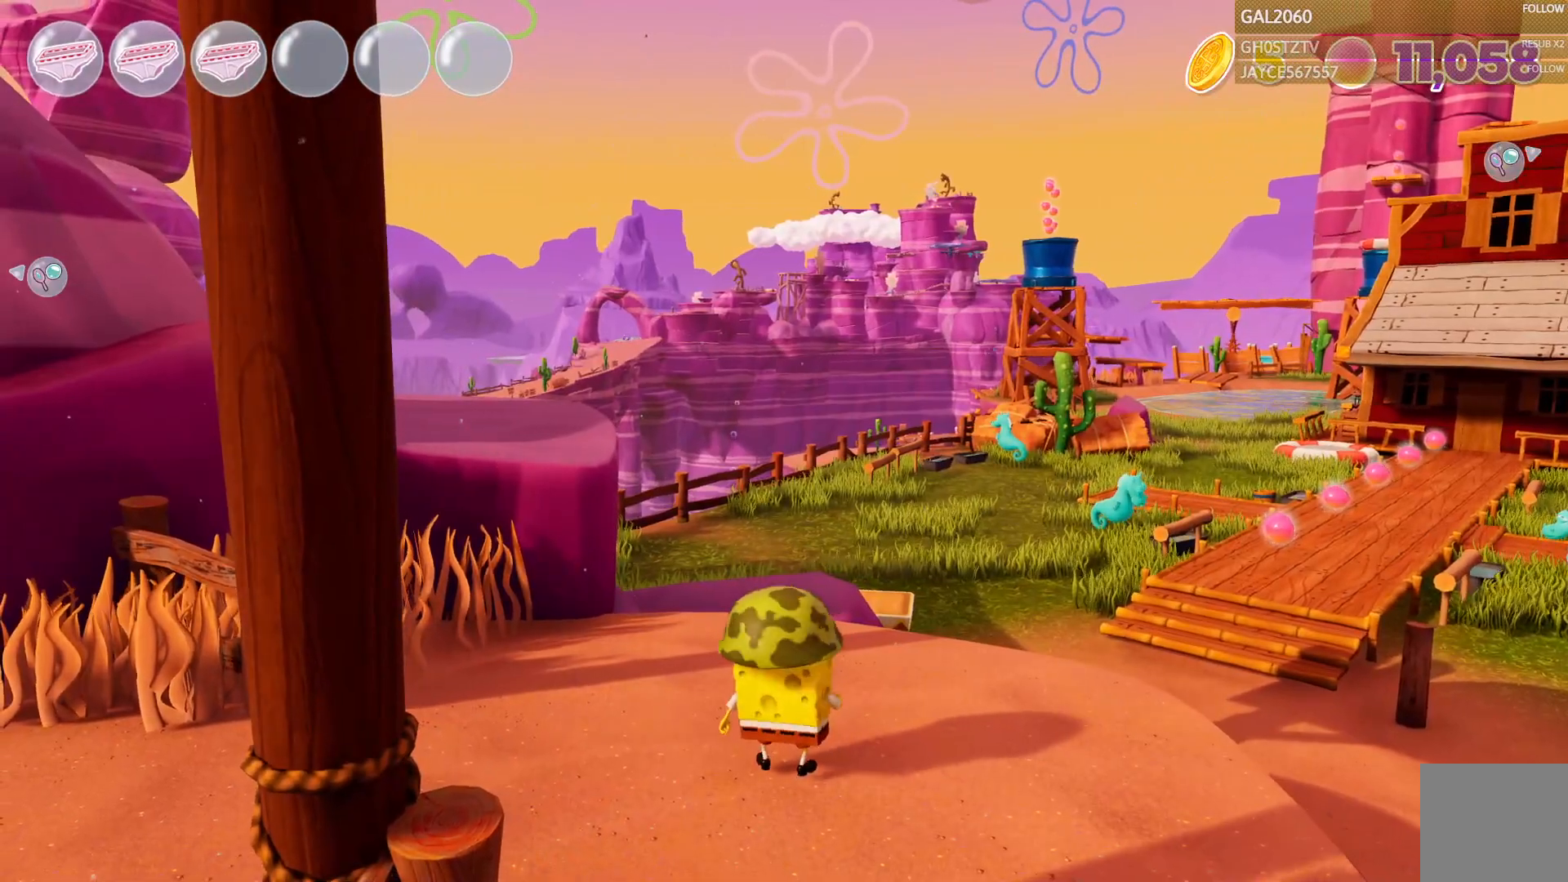
{"dt_ms": 500, "buttons": [], "right_stick": "center", "events": []}
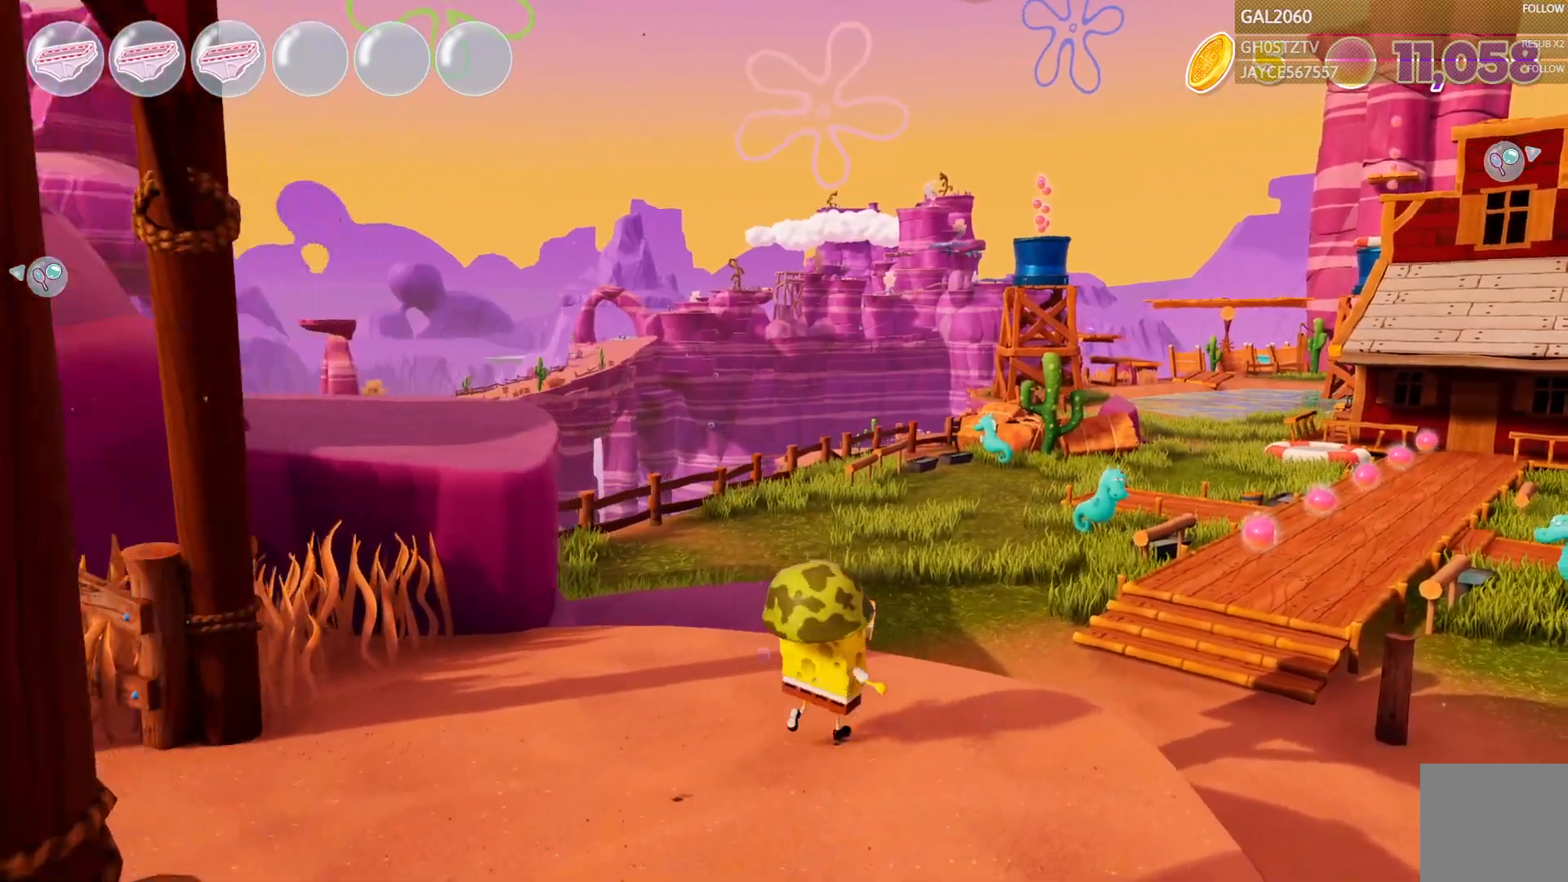
{"dt_ms": 500, "buttons": [], "right_stick": "center", "events": []}
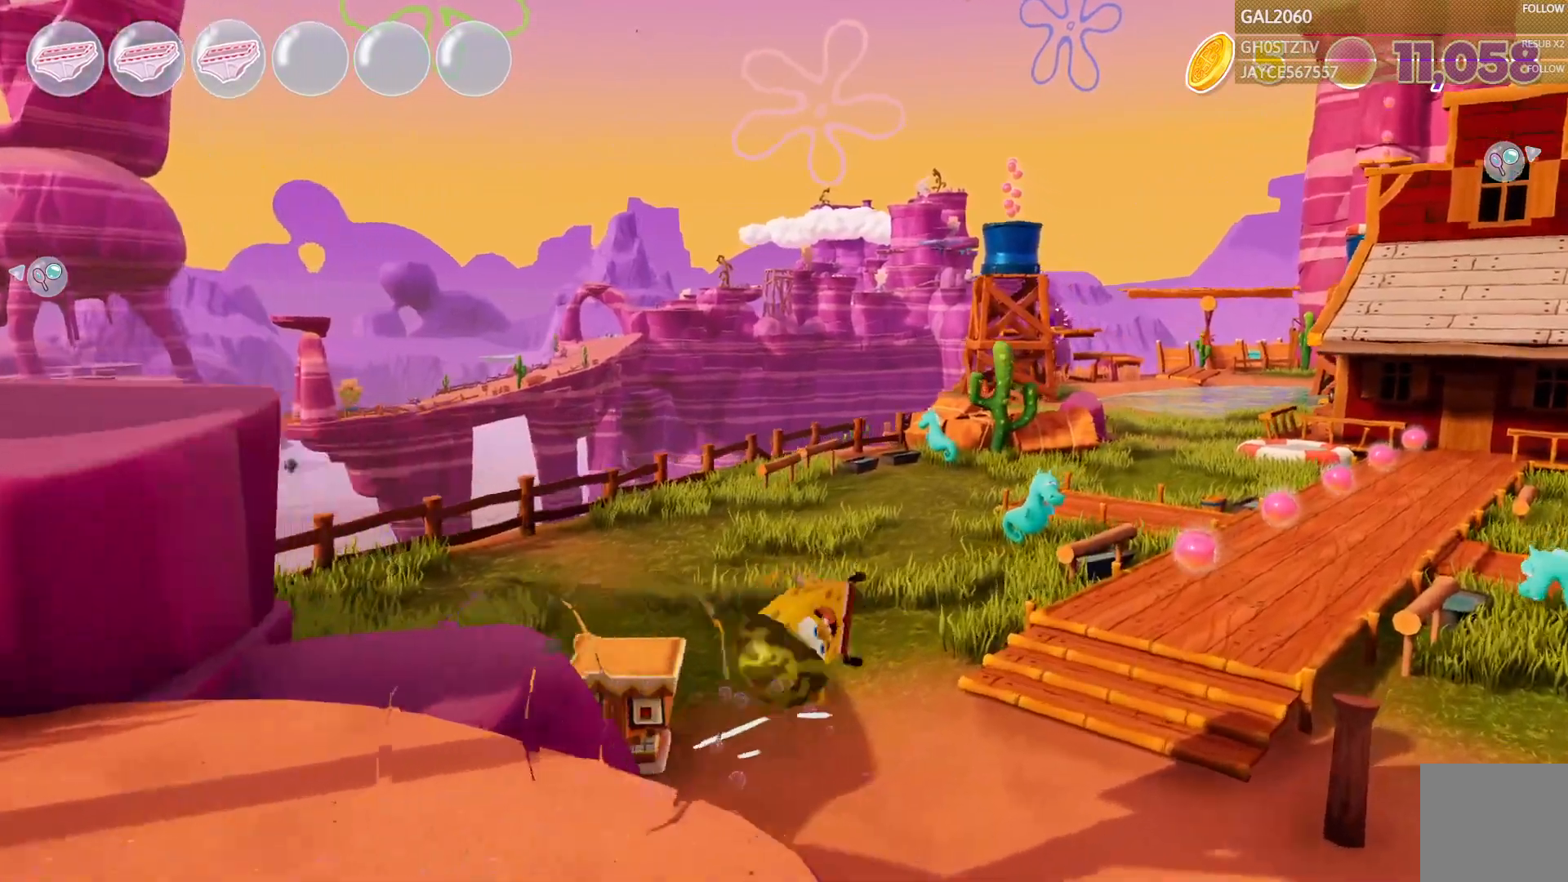
{"dt_ms": 500, "buttons": [], "right_stick": "center", "events": []}
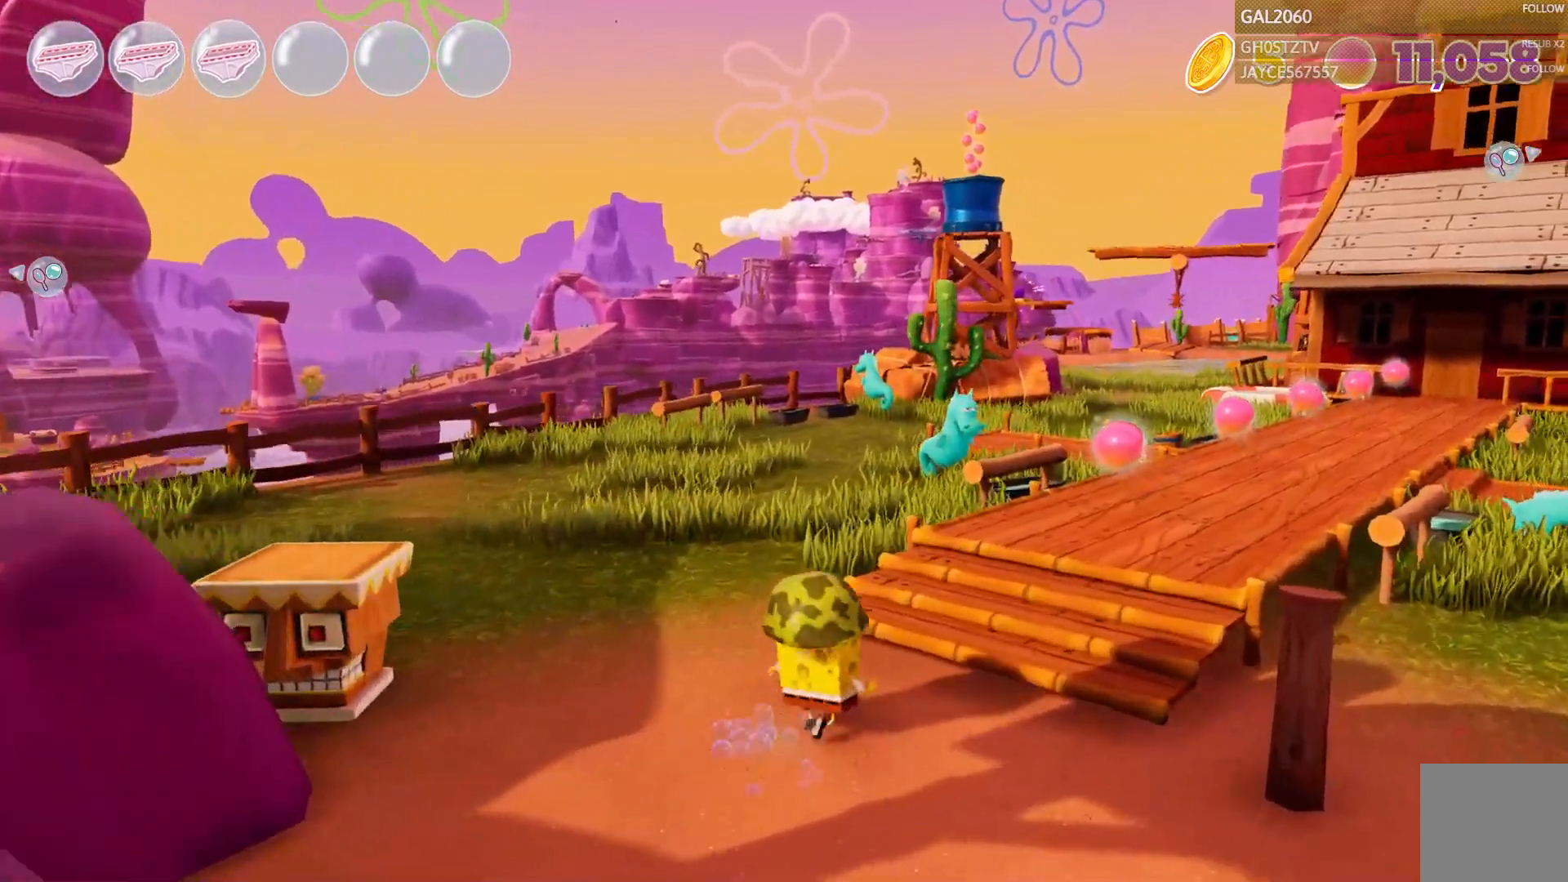
{"dt_ms": 500, "buttons": [], "right_stick": "center", "events": []}
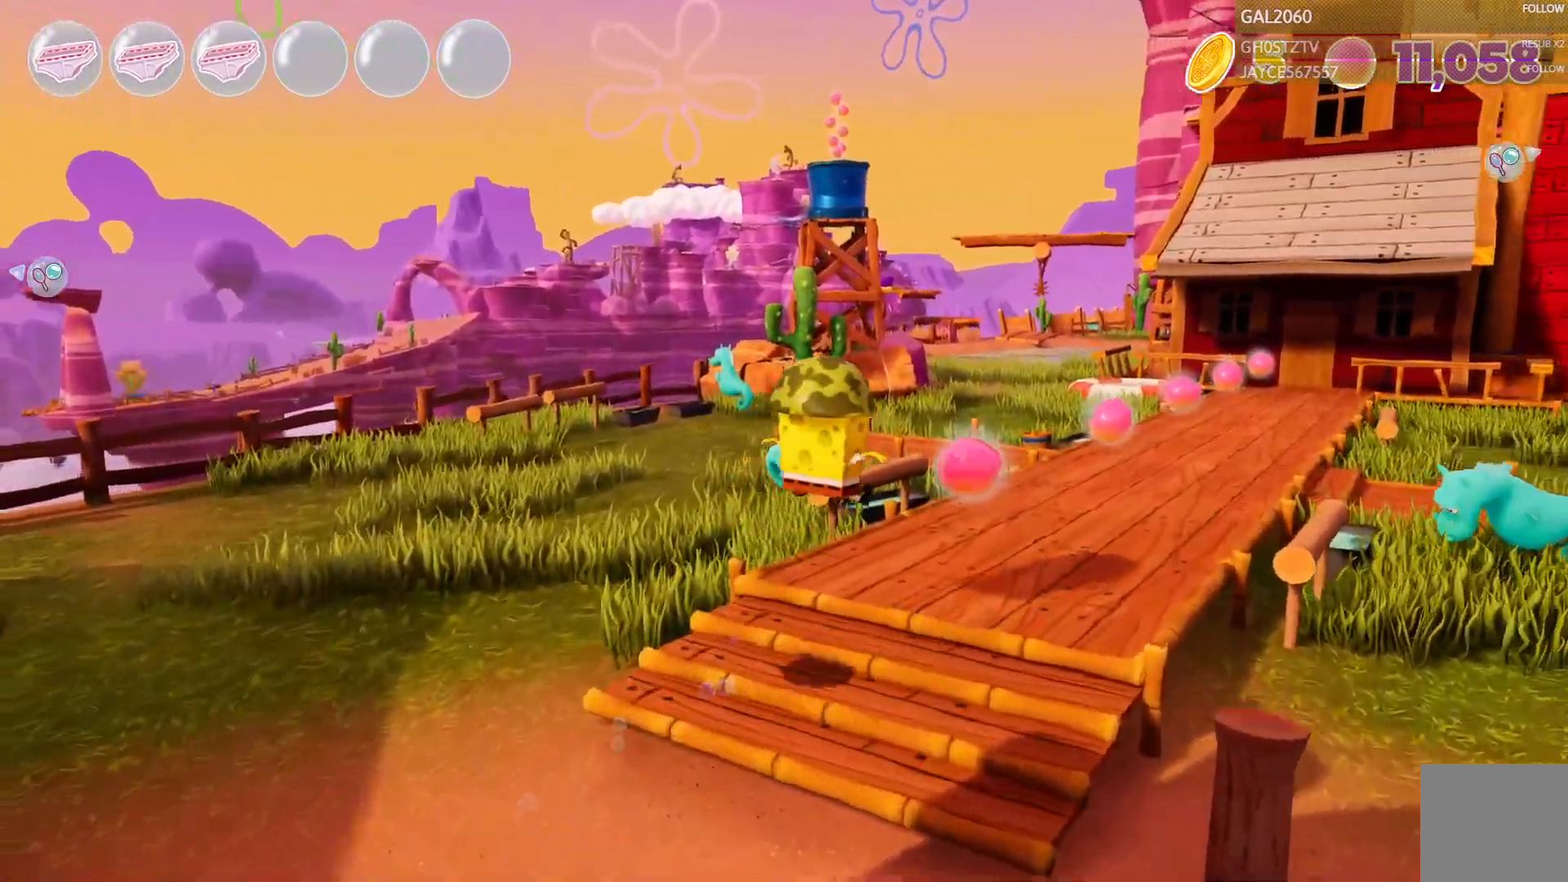
{"dt_ms": 500, "buttons": [], "right_stick": "center", "events": [[33, "L1", "down"], [83, "L1", "up"], [217, "L1", "down"], [450, "L1", "up"]]}
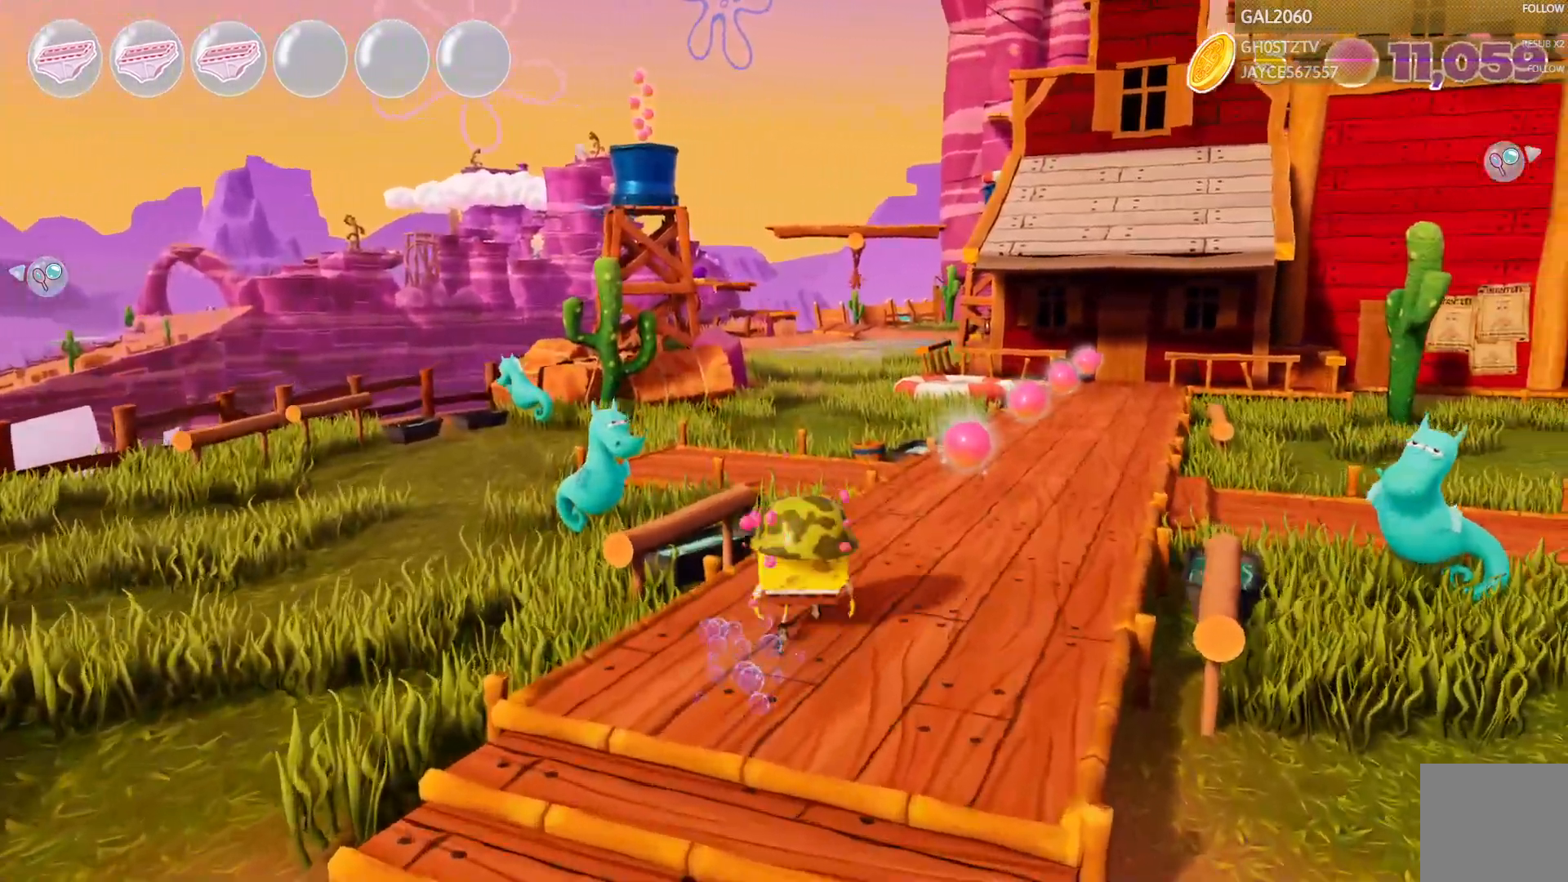
{"dt_ms": 500, "buttons": [], "right_stick": "center", "events": []}
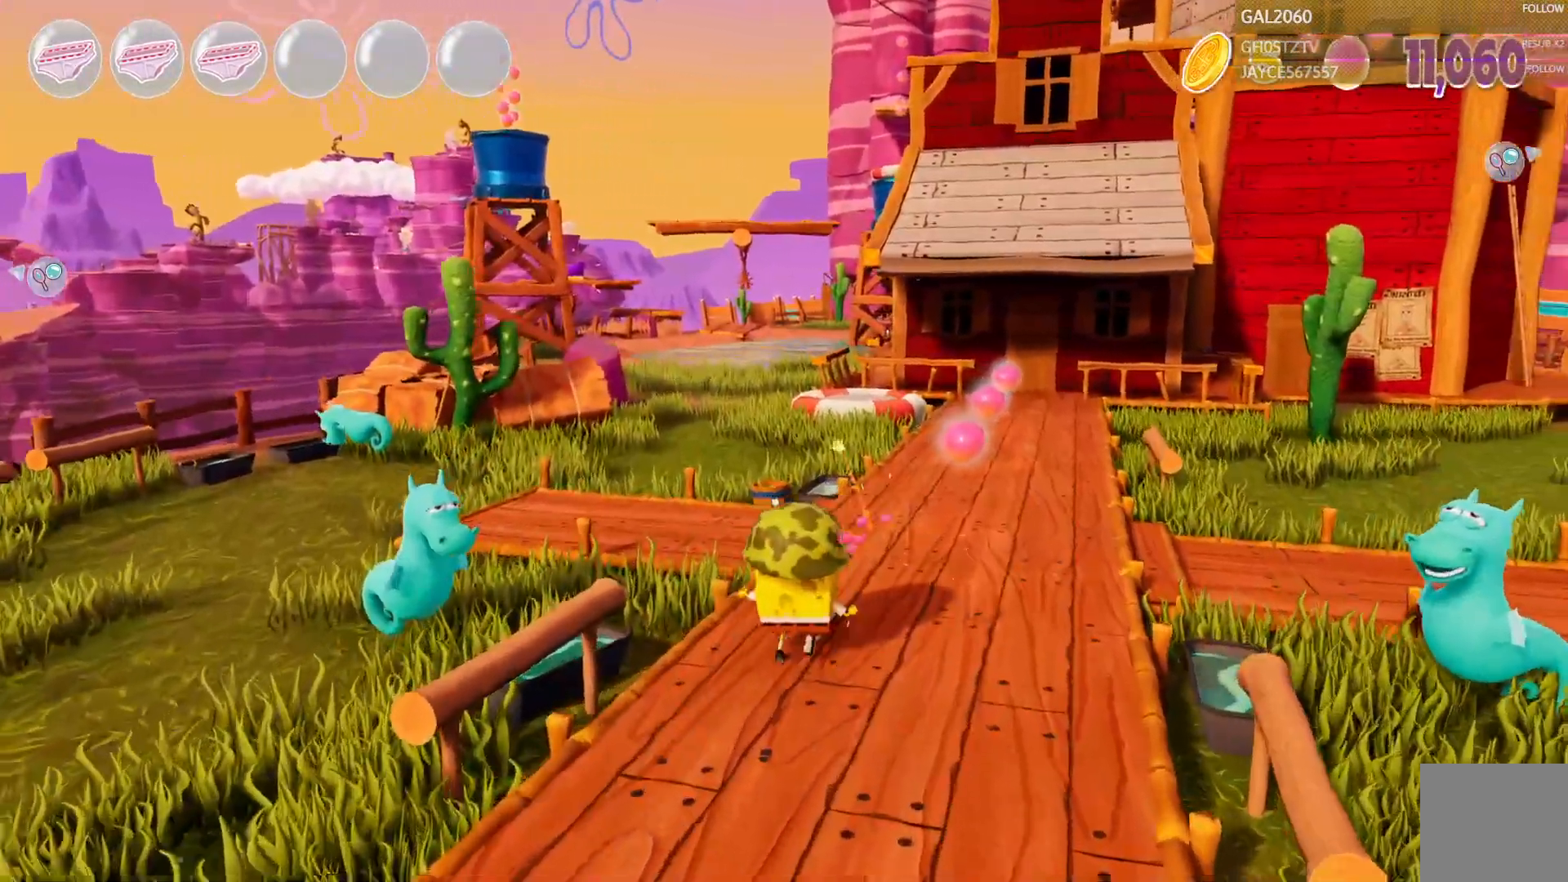
{"dt_ms": 500, "buttons": [], "right_stick": "center", "events": []}
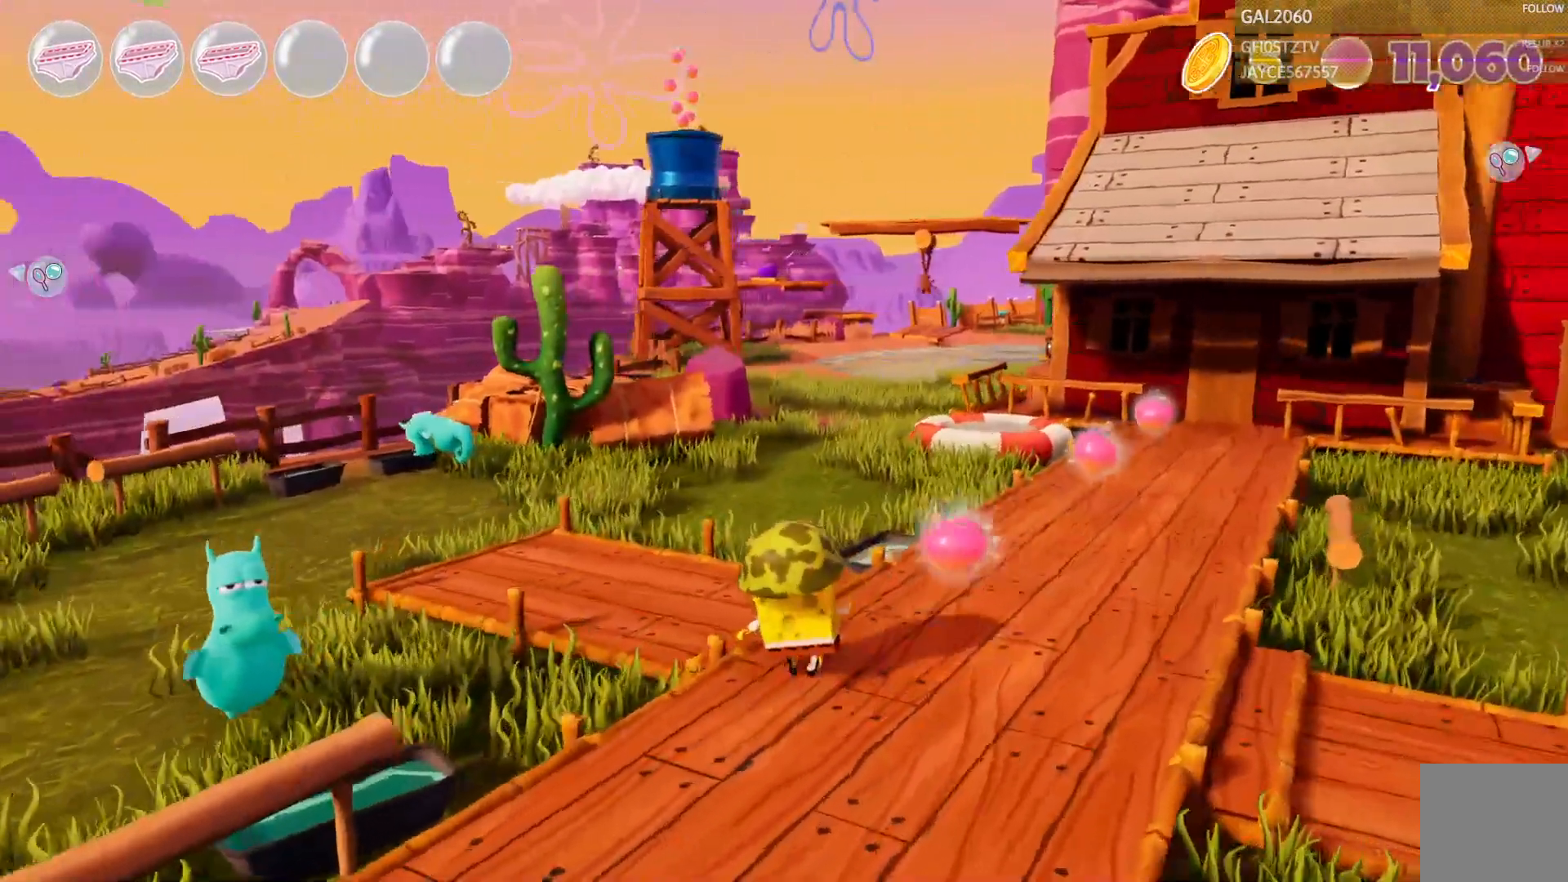
{"dt_ms": 500, "buttons": [], "right_stick": "center", "events": []}
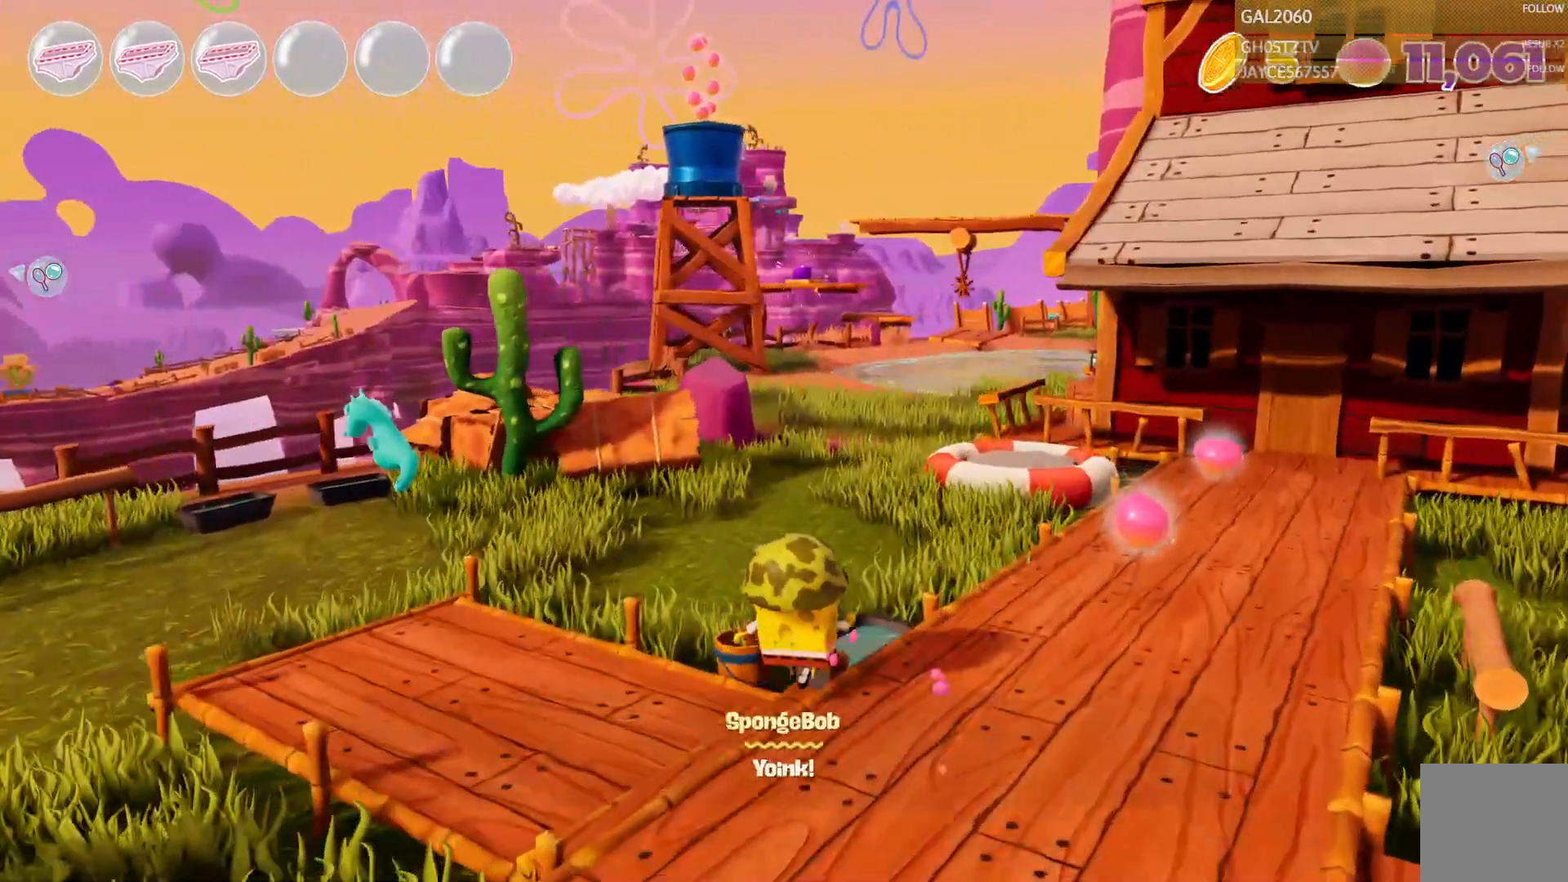
{"dt_ms": 500, "buttons": [], "right_stick": "center"}
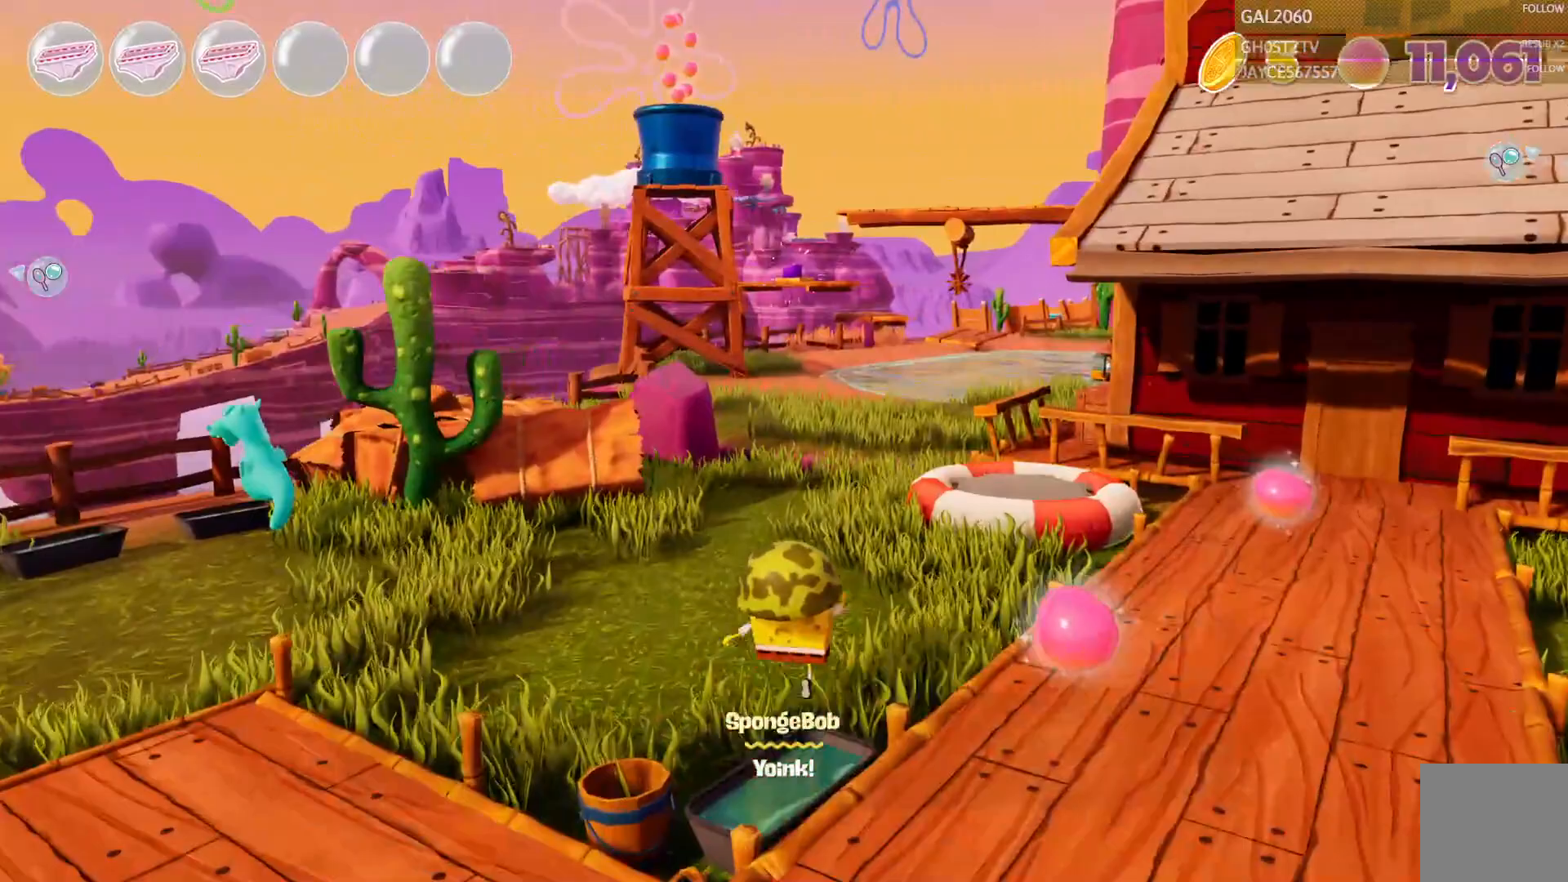
{"dt_ms": 1000, "buttons": [], "right_stick": "center"}
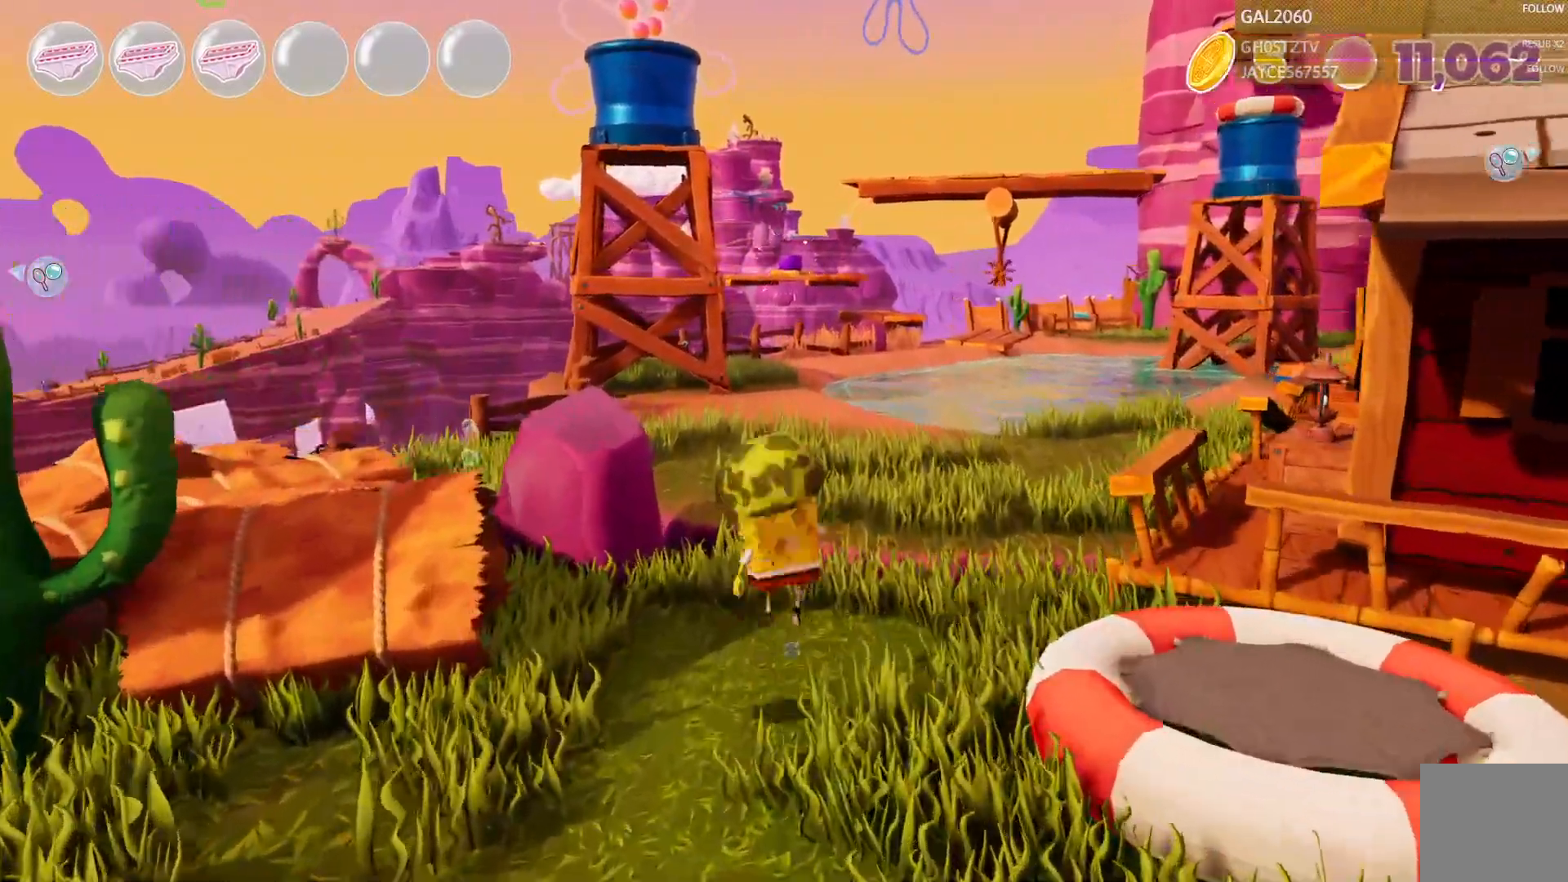
{"dt_ms": 500, "buttons": [], "right_stick": "center", "events": []}
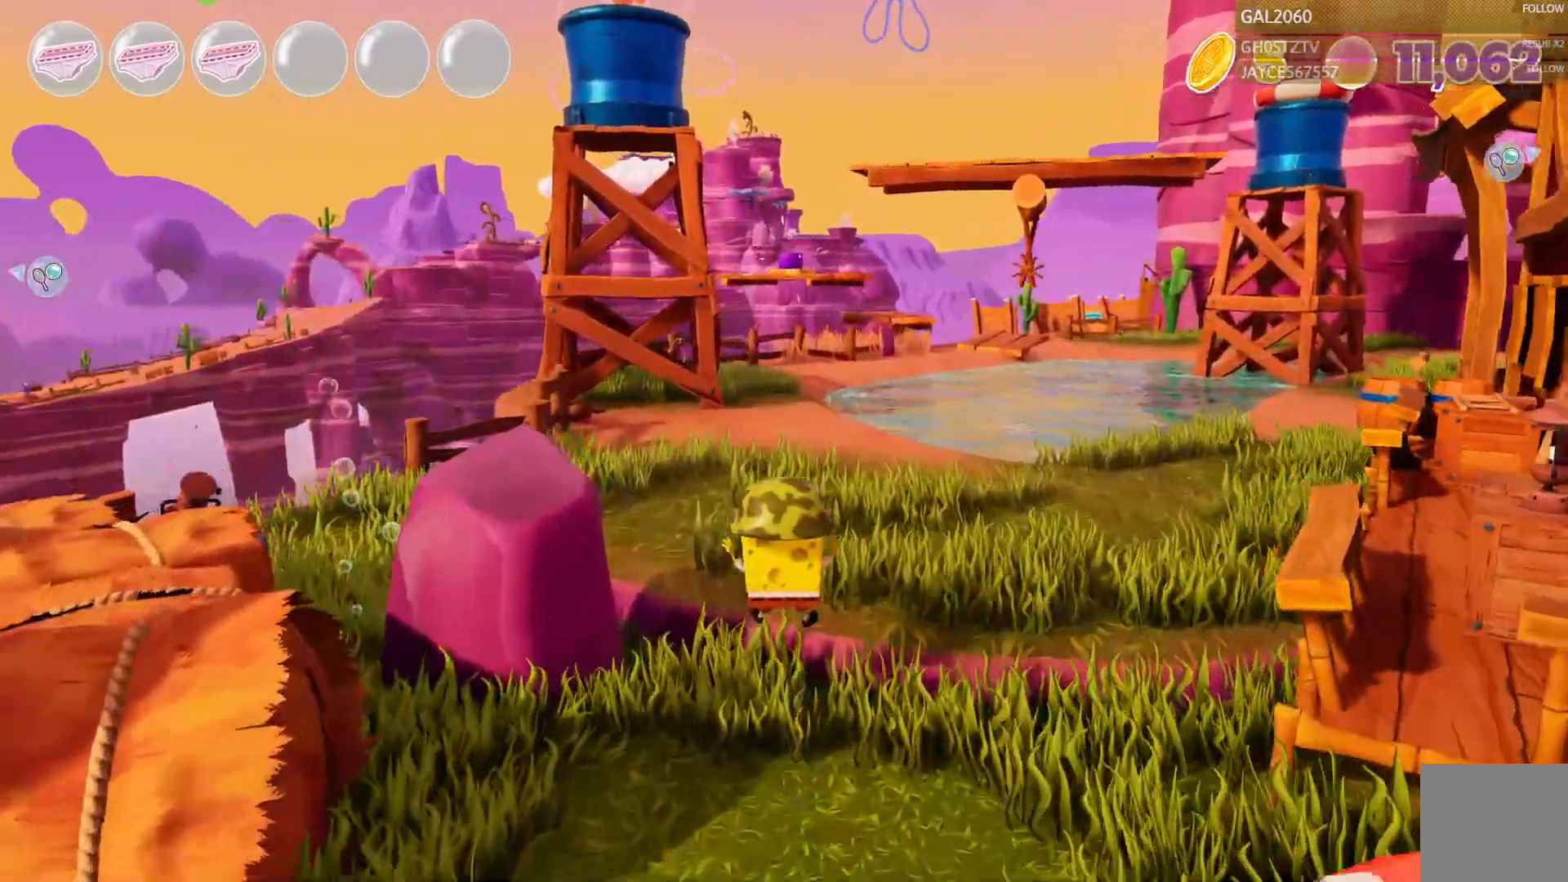
{"dt_ms": 500, "buttons": ["TRIANGLE"], "right_stick": "center", "events": [[133, "CIRCLE", "down"], [300, "CIRCLE", "up"], [450, "TRIANGLE", "down"]]}
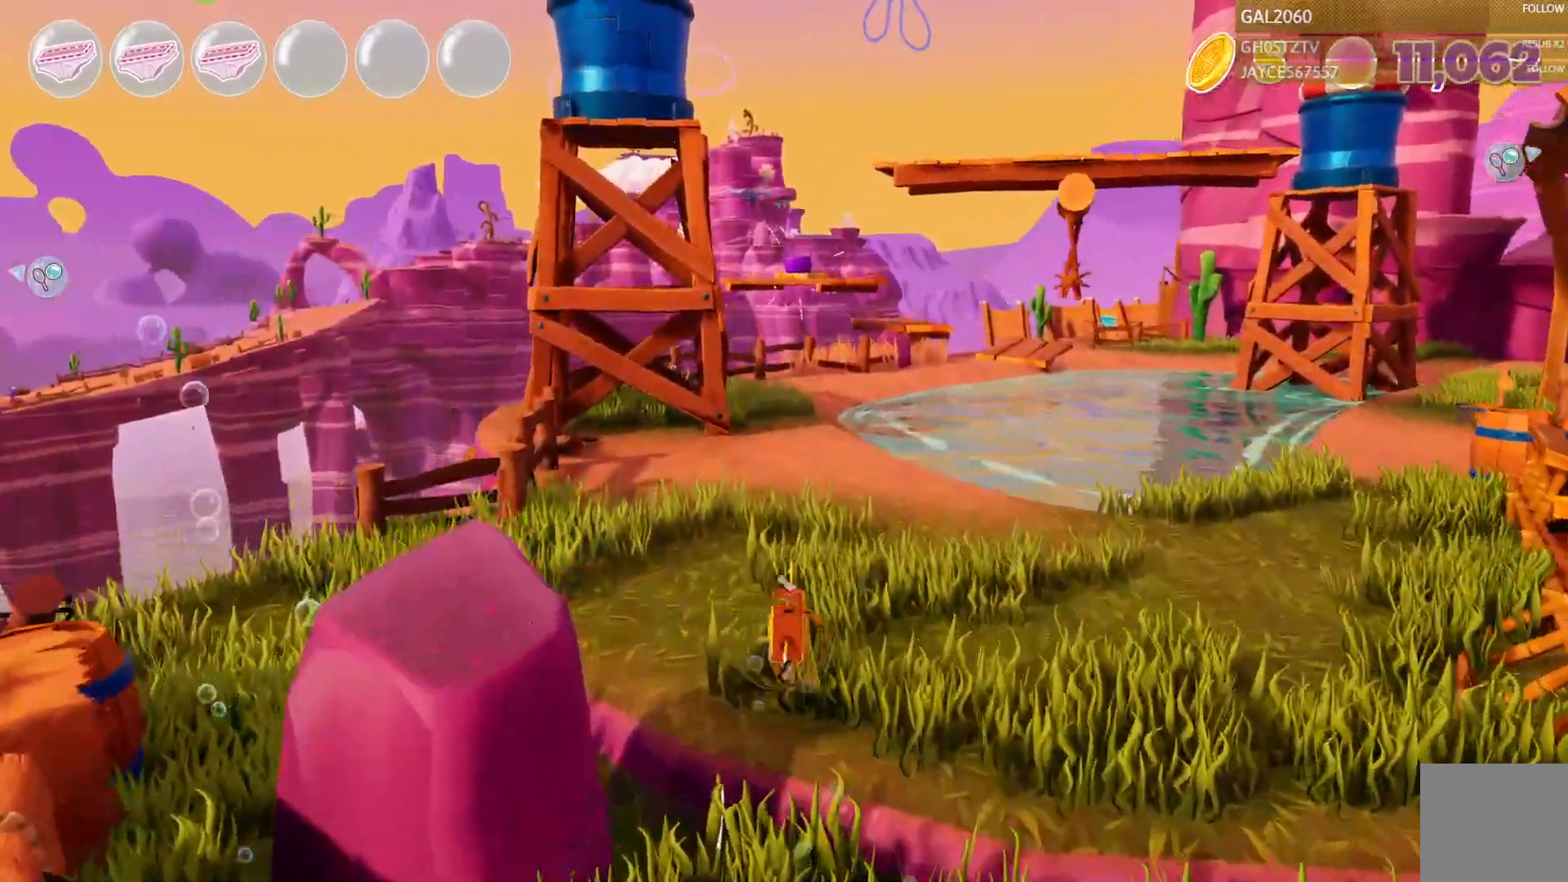
{"dt_ms": 500, "buttons": ["CROSS", "CIRCLE", "TRIANGLE"], "right_stick": "center", "events": [[17, "TRIANGLE", "up"], [250, "TRIANGLE", "down"], [350, "CIRCLE", "down"], [350, "CROSS", "down"], [417, "START", "down"], [450, "TRIANGLE", "up"], [500, "START", "up"], [500, "TRIANGLE", "down"]]}
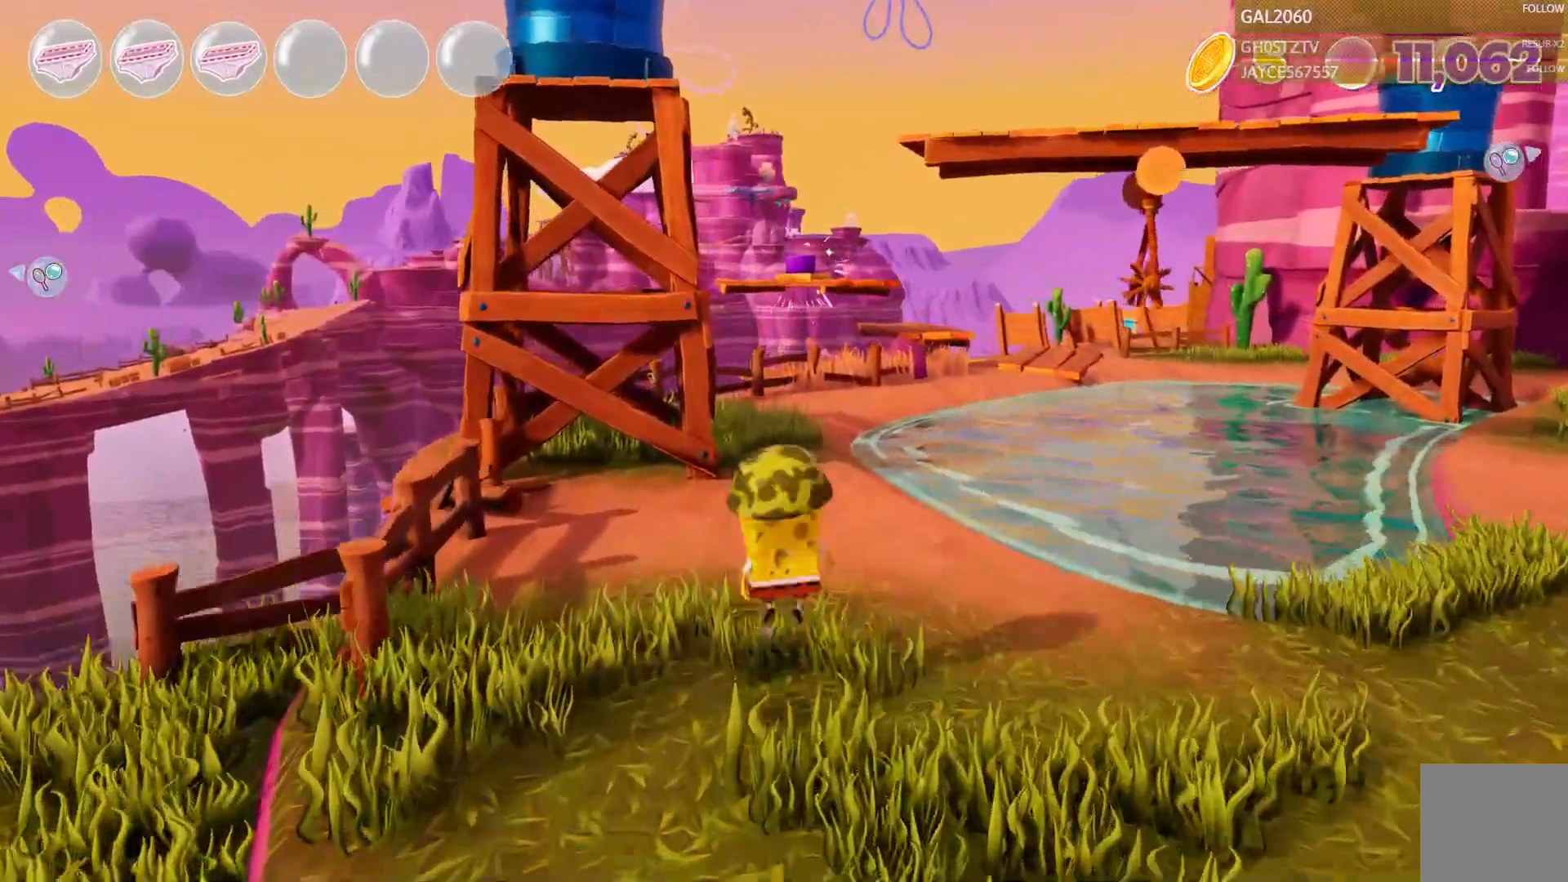
{"dt_ms": 1000, "buttons": ["L1"], "right_stick": "center"}
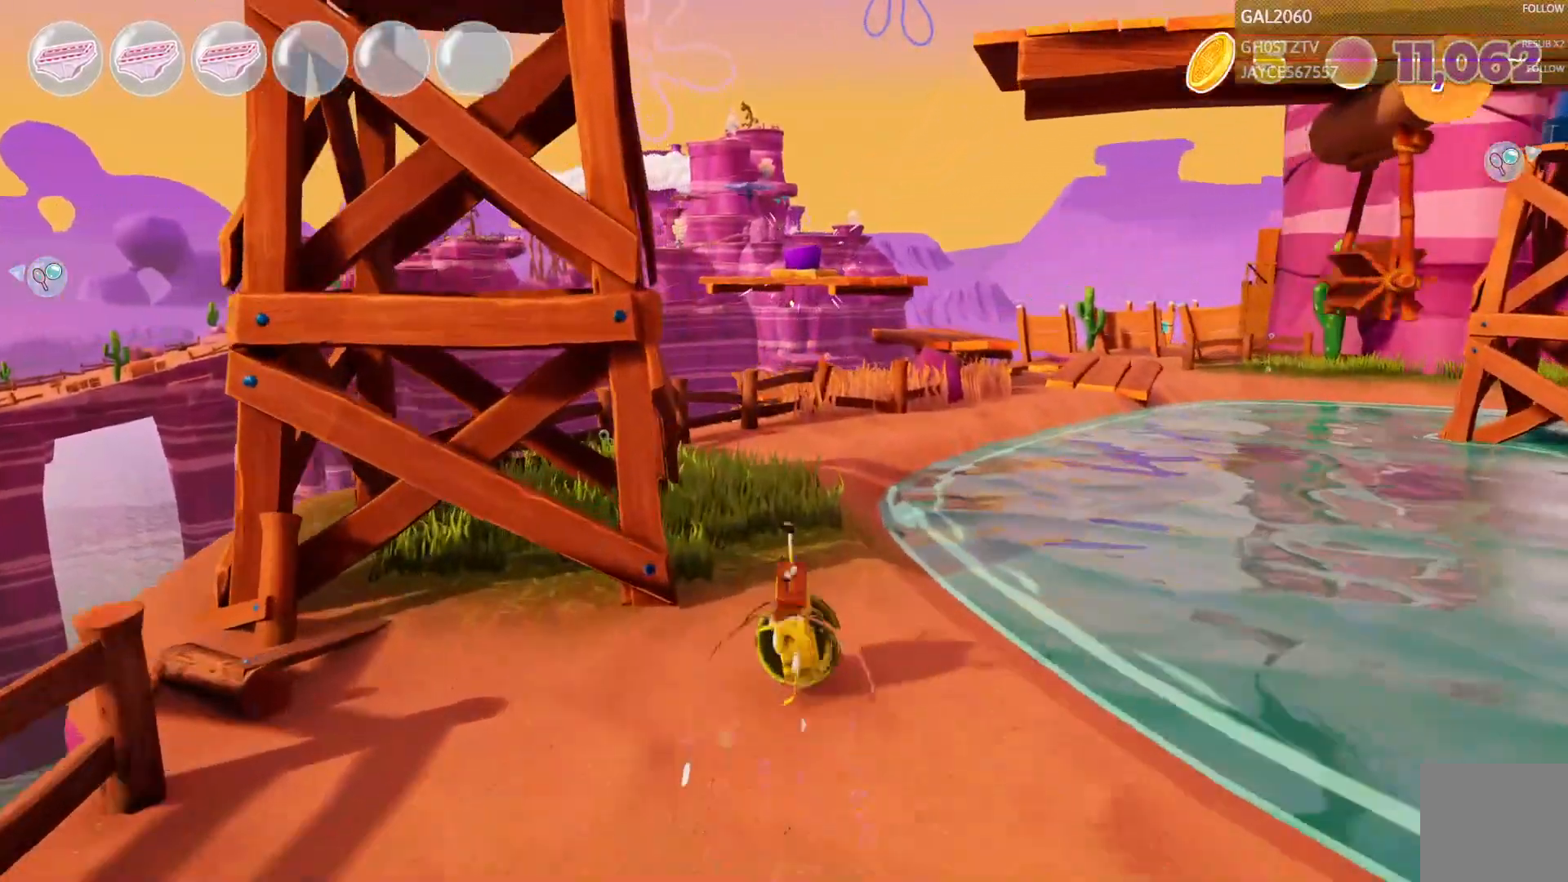
{"dt_ms": 500, "buttons": ["CROSS", "L1"], "right_stick": "center"}
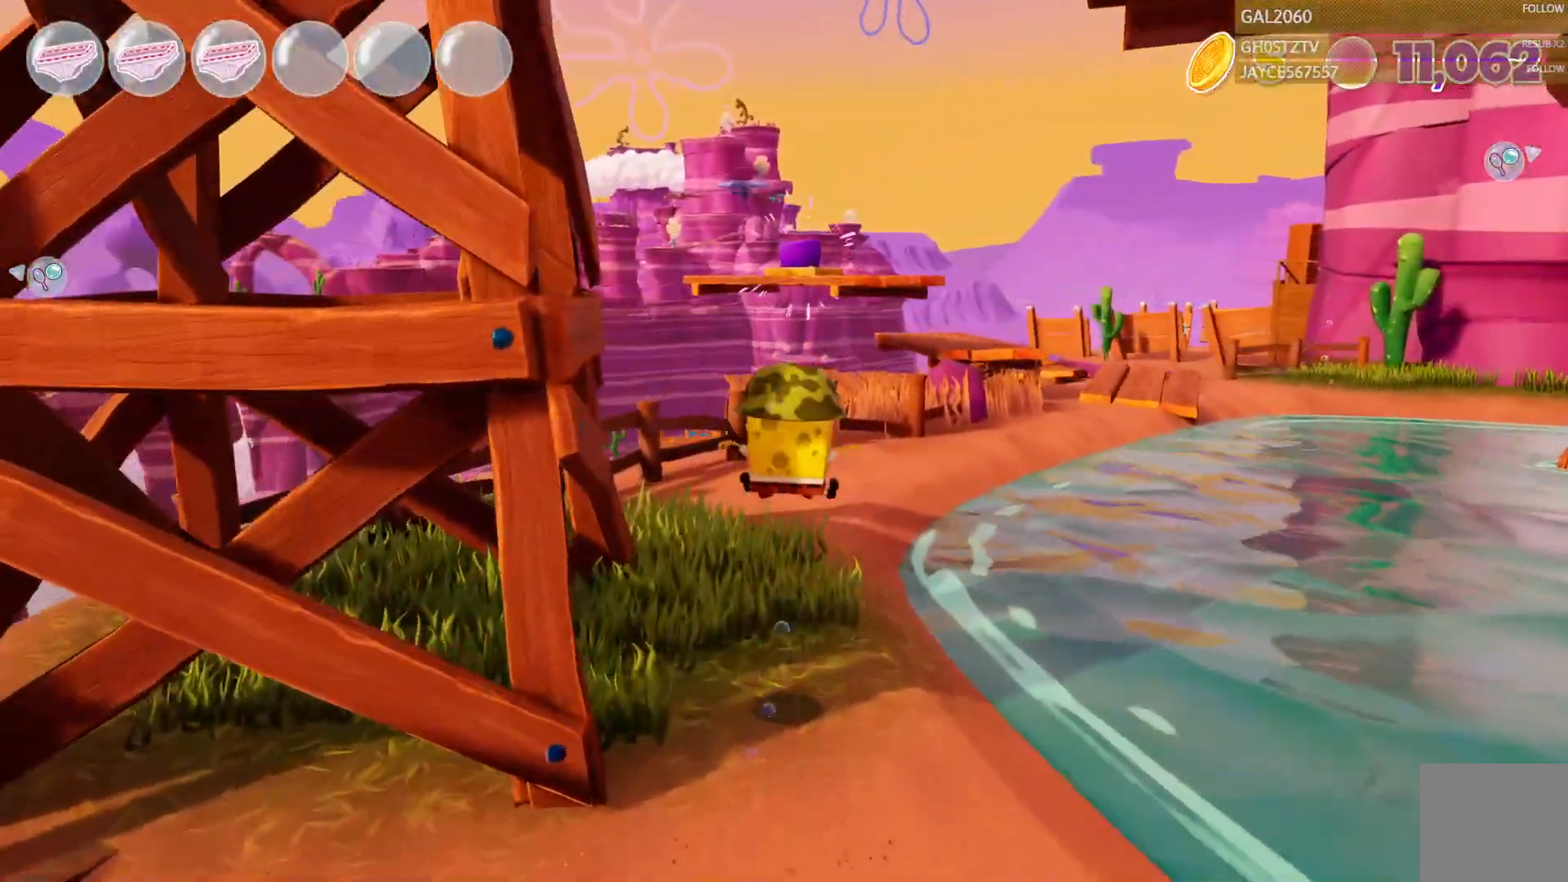
{"dt_ms": 1000, "buttons": [], "right_stick": "center"}
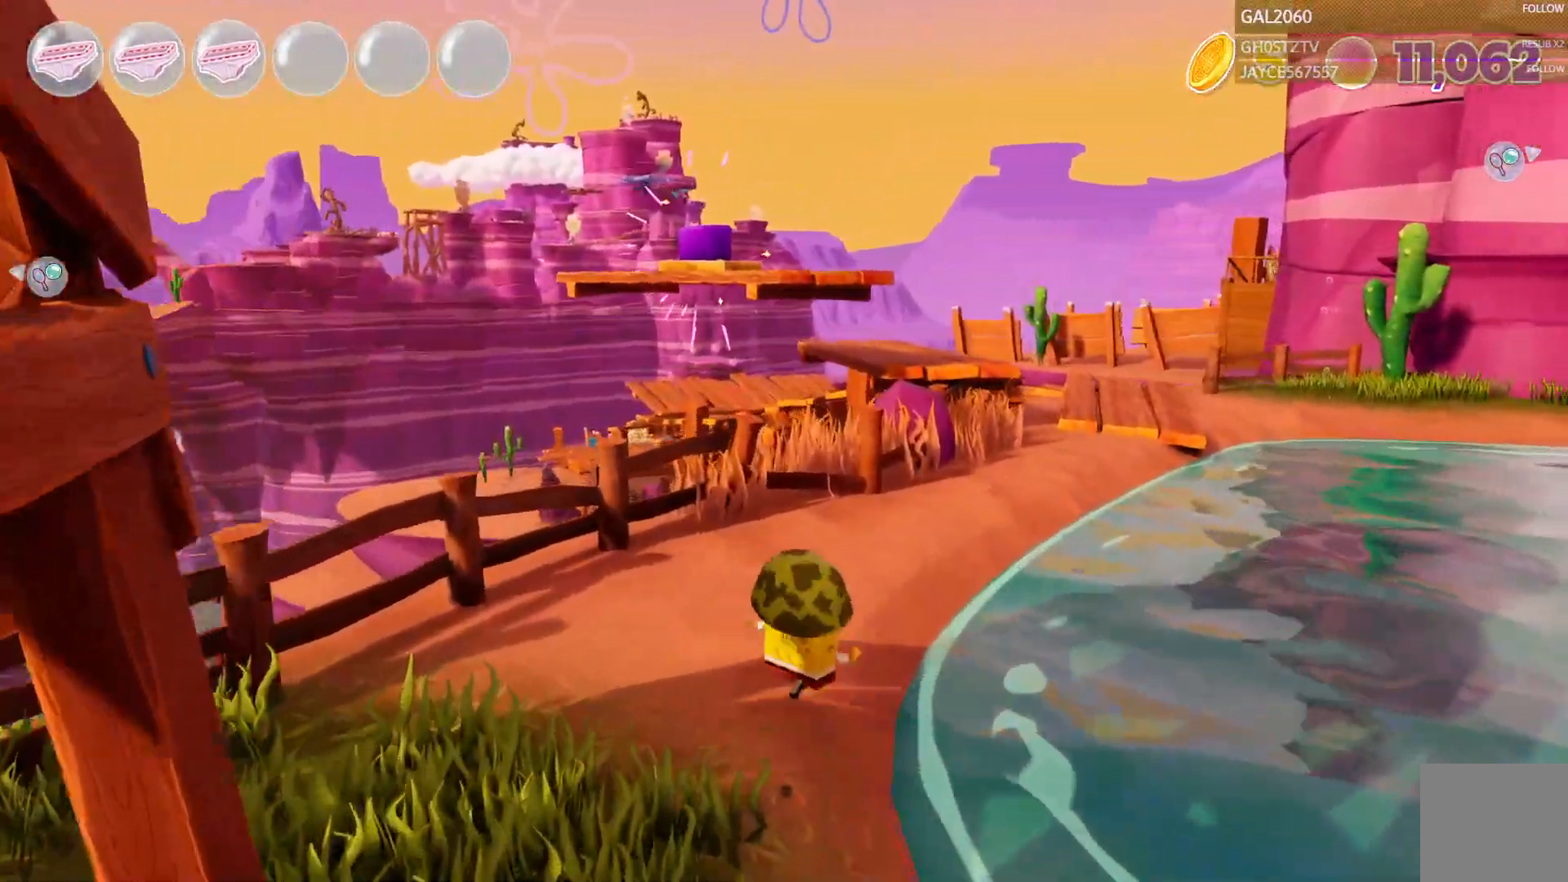
{"dt_ms": 500, "buttons": [], "right_stick": "center", "events": []}
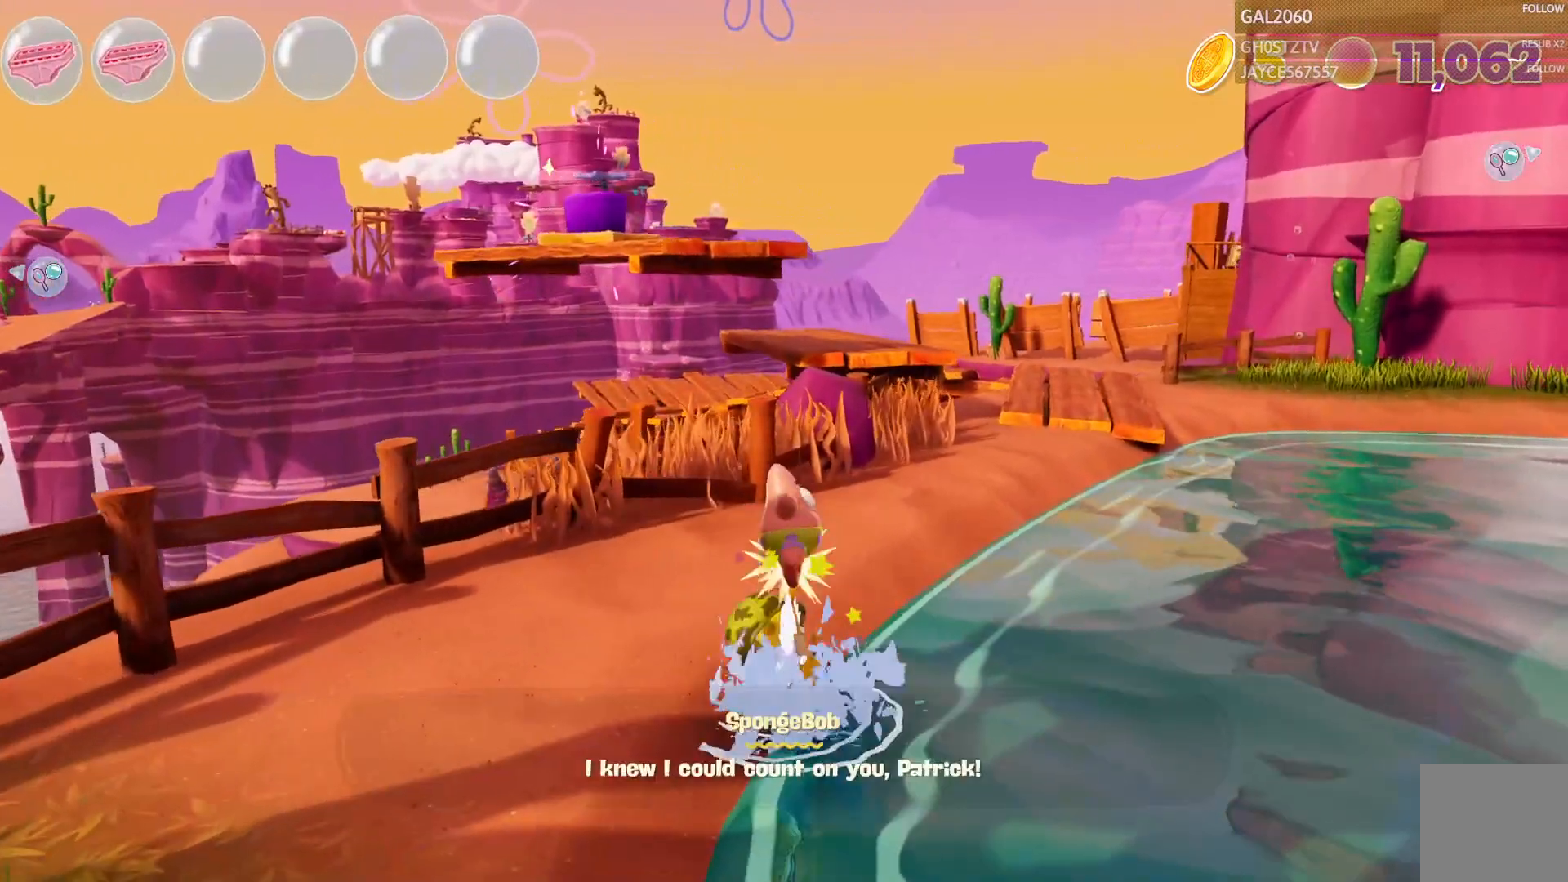
{"dt_ms": 500, "buttons": [], "right_stick": "center", "events": []}
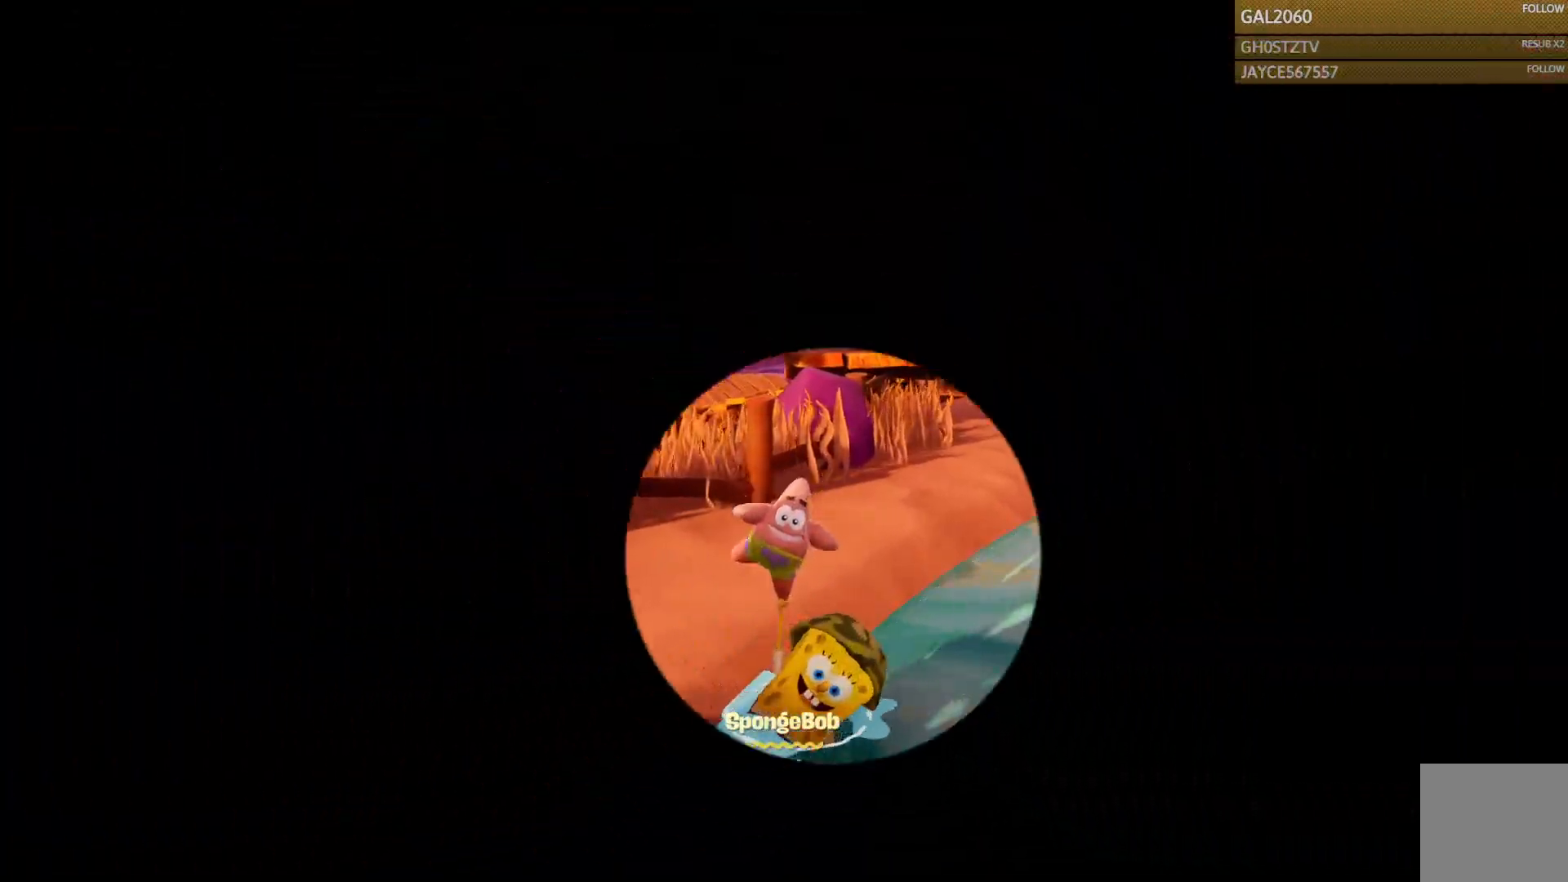
{"dt_ms": 500, "buttons": [], "right_stick": "center", "events": []}
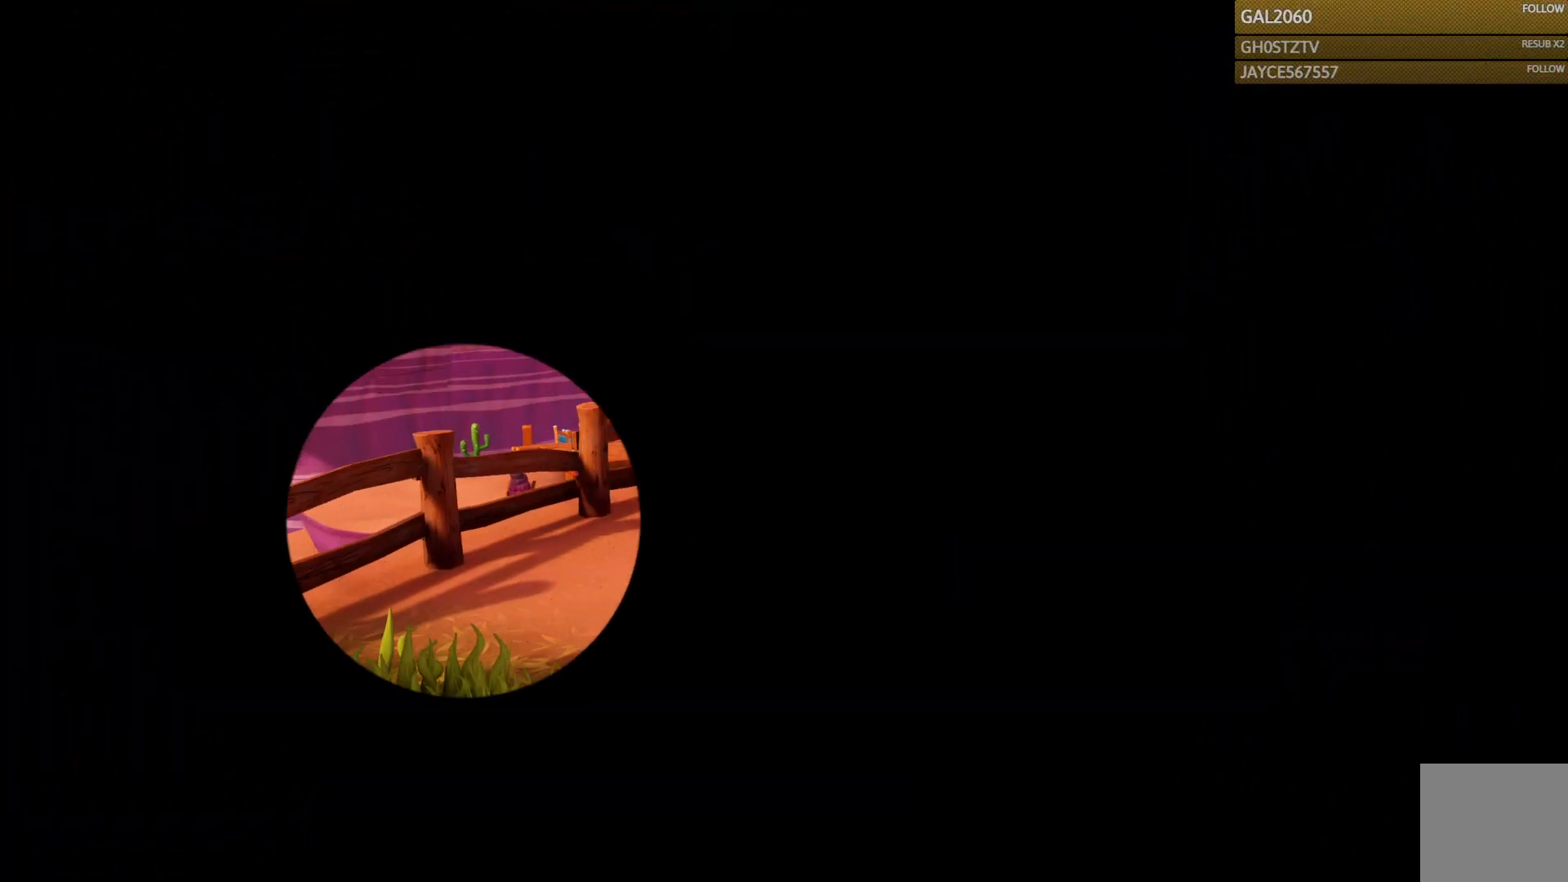
{"dt_ms": 500, "buttons": [], "right_stick": "center", "events": []}
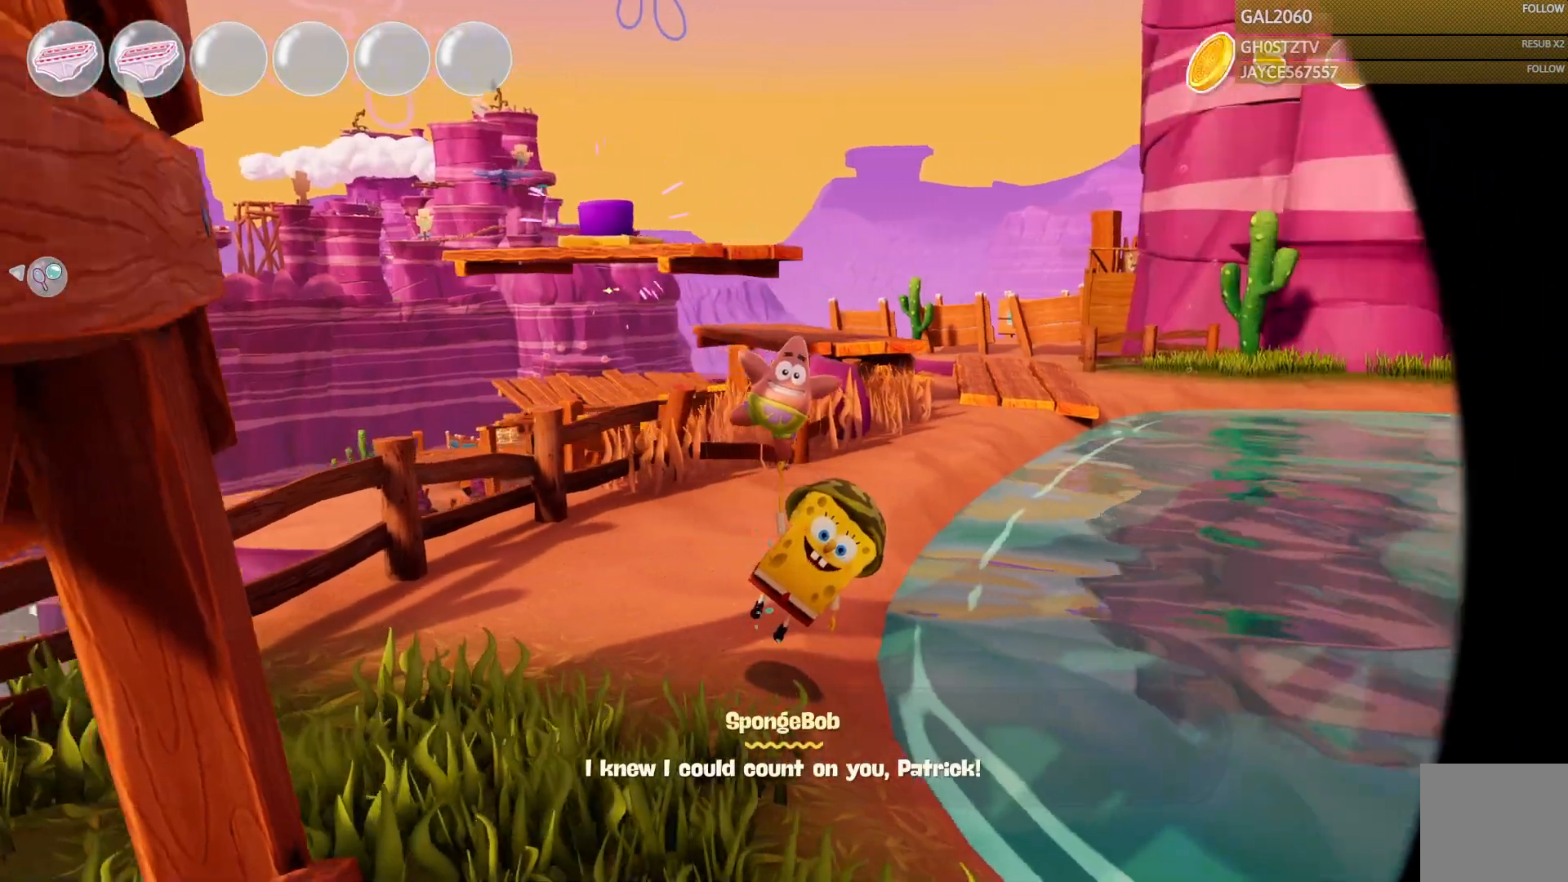
{"dt_ms": 500, "buttons": [], "right_stick": "center", "events": []}
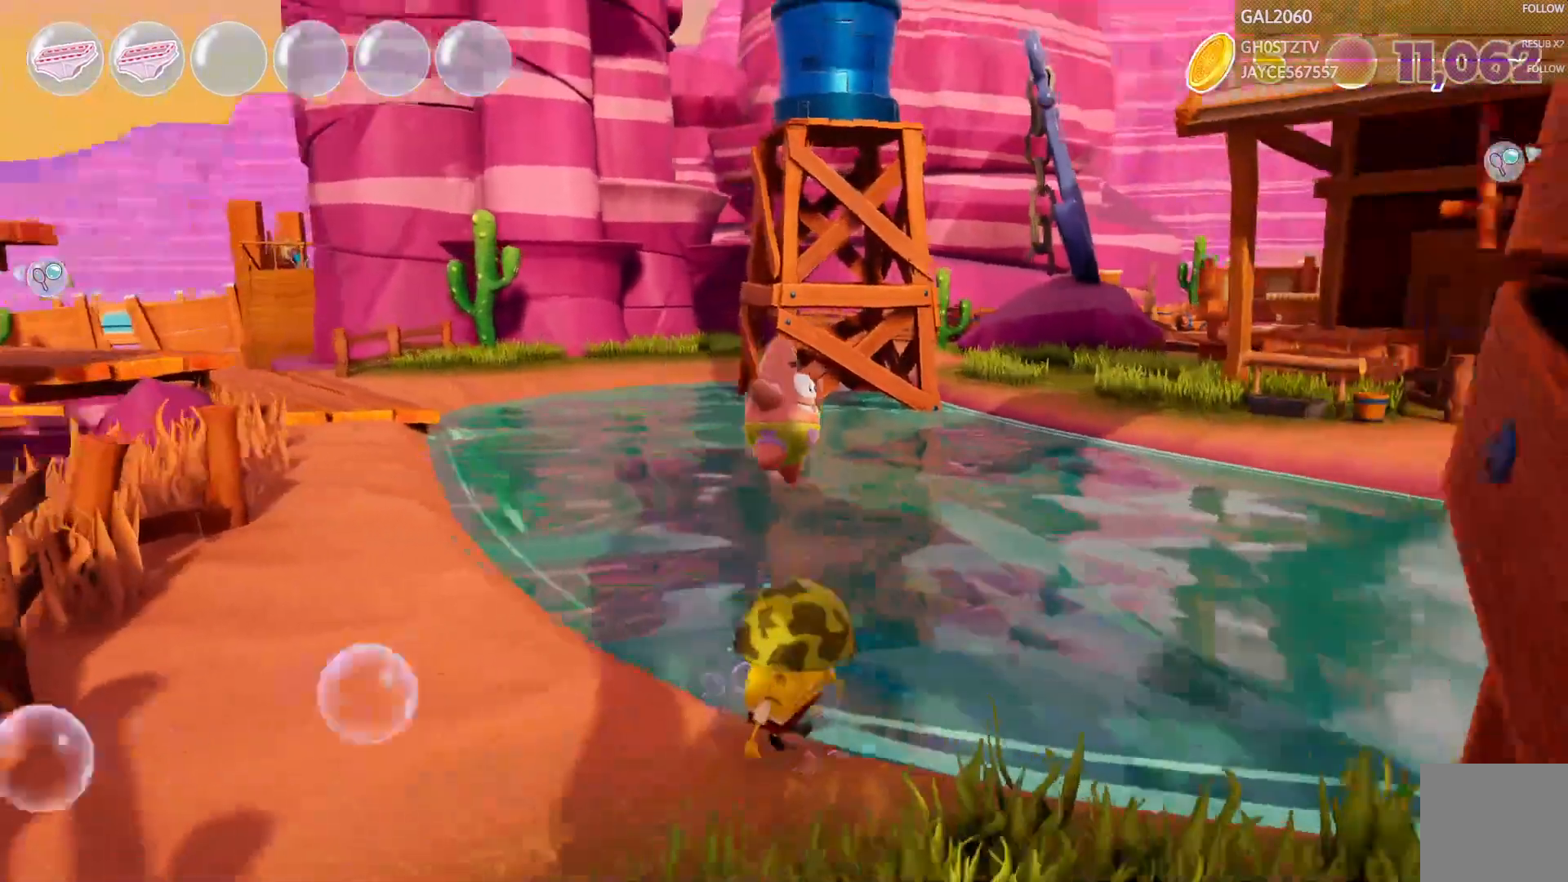
{"dt_ms": 500, "buttons": [], "right_stick": "center", "events": [[417, "TRIANGLE", "down"], [500, "TRIANGLE", "up"]]}